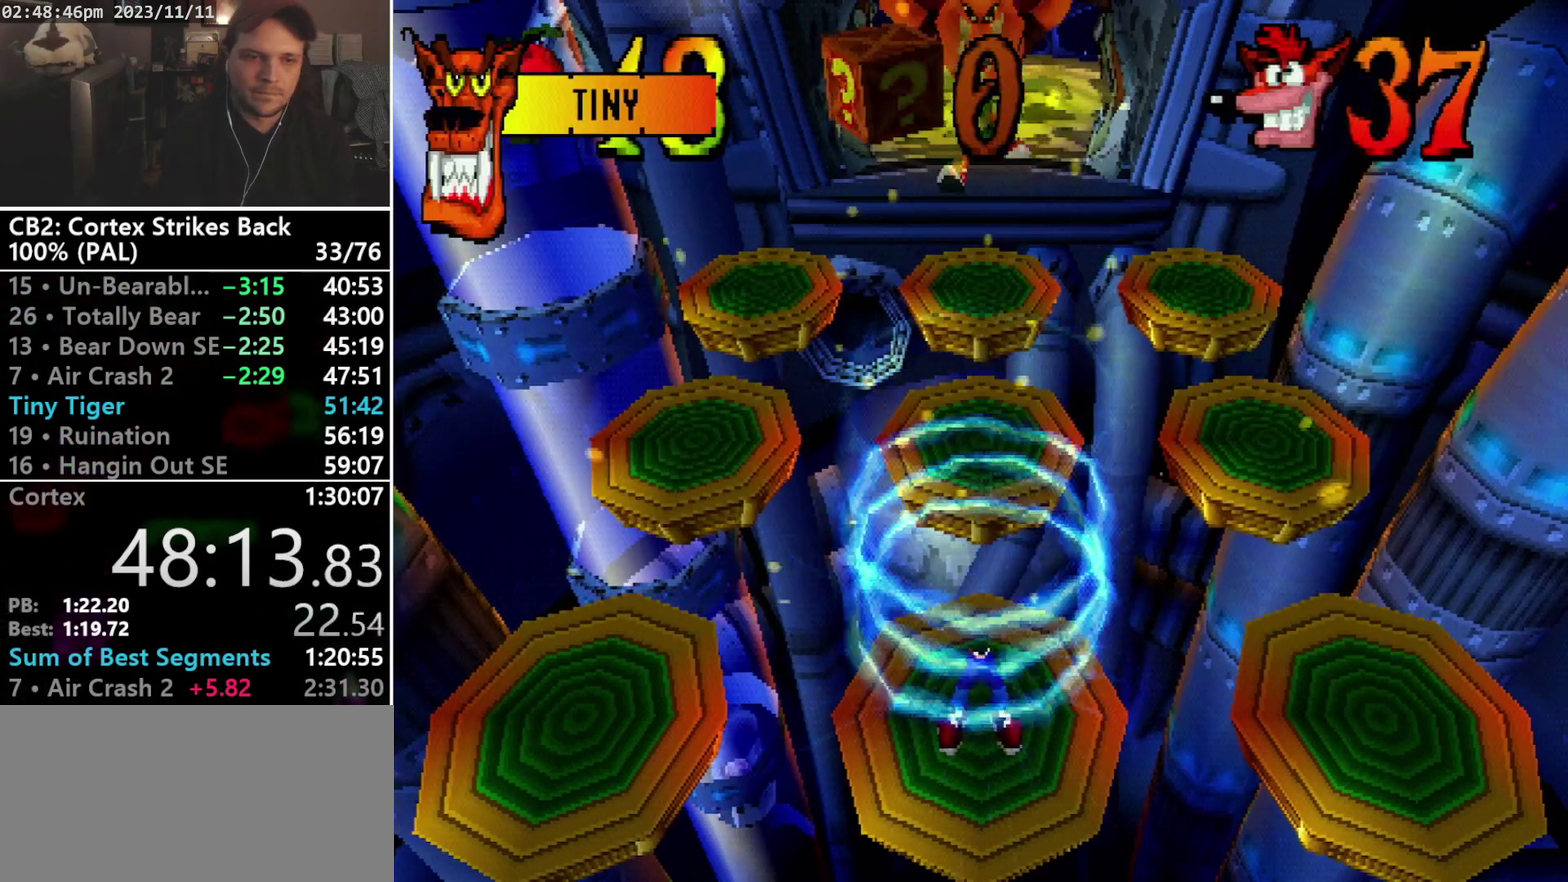
Gameplay with a controller (PlayStation layout); each line is a JSON object with the inputs held at the frame after it. "events" lists button and stick changes between this image and that frame as [ms after this image, input, new state], when the widget could be followed in between. Not read: CIRCLE L3 R3 left_stick right_stick.
{"buttons": [], "events": []}
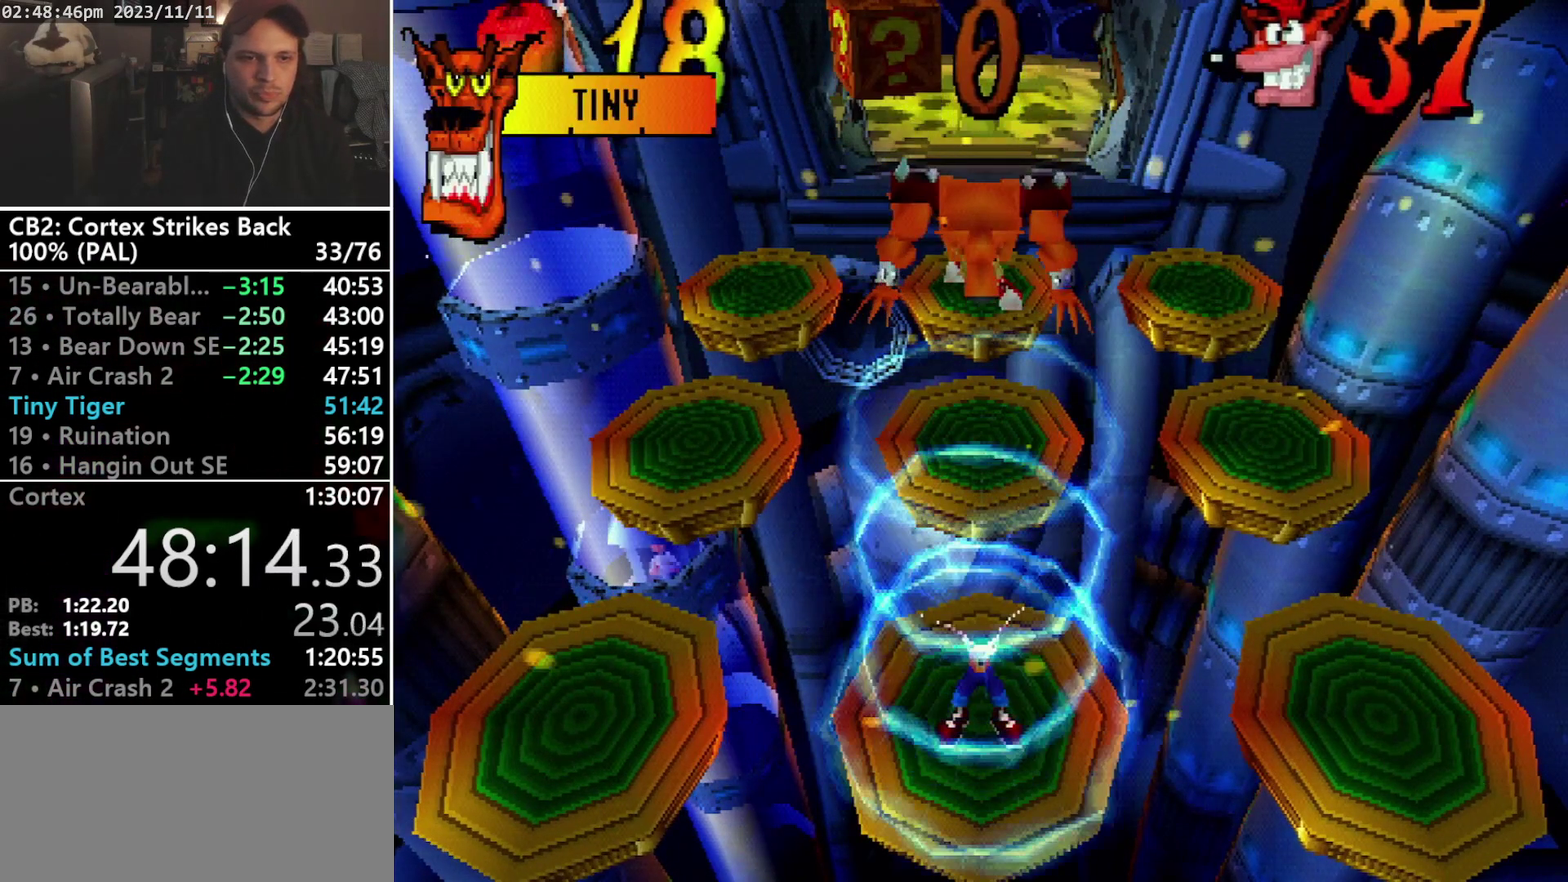
{"buttons": [], "events": []}
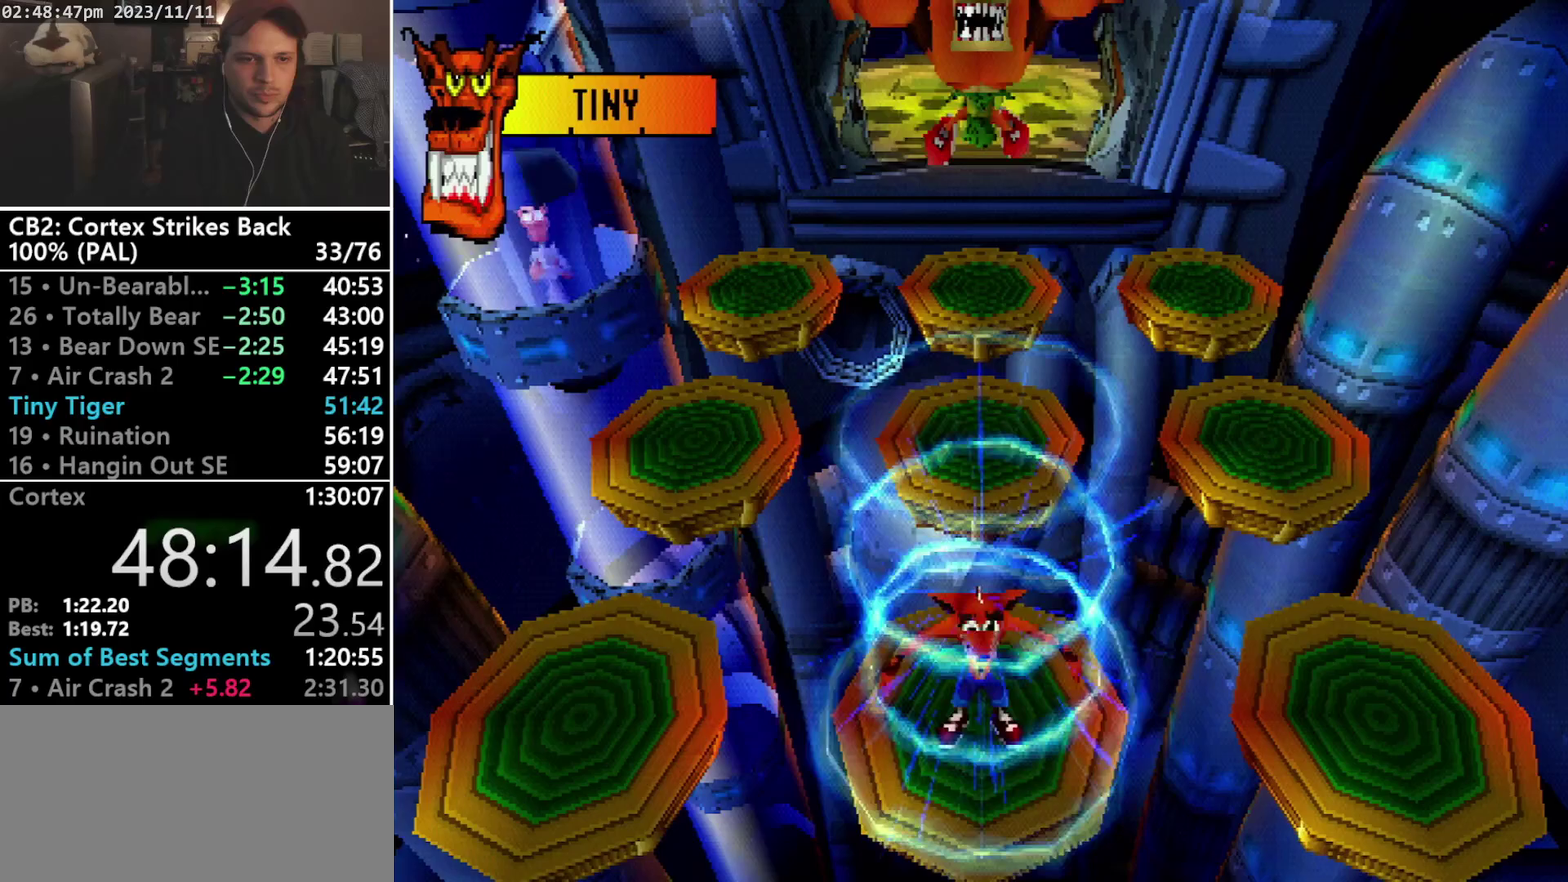
{"buttons": [], "events": []}
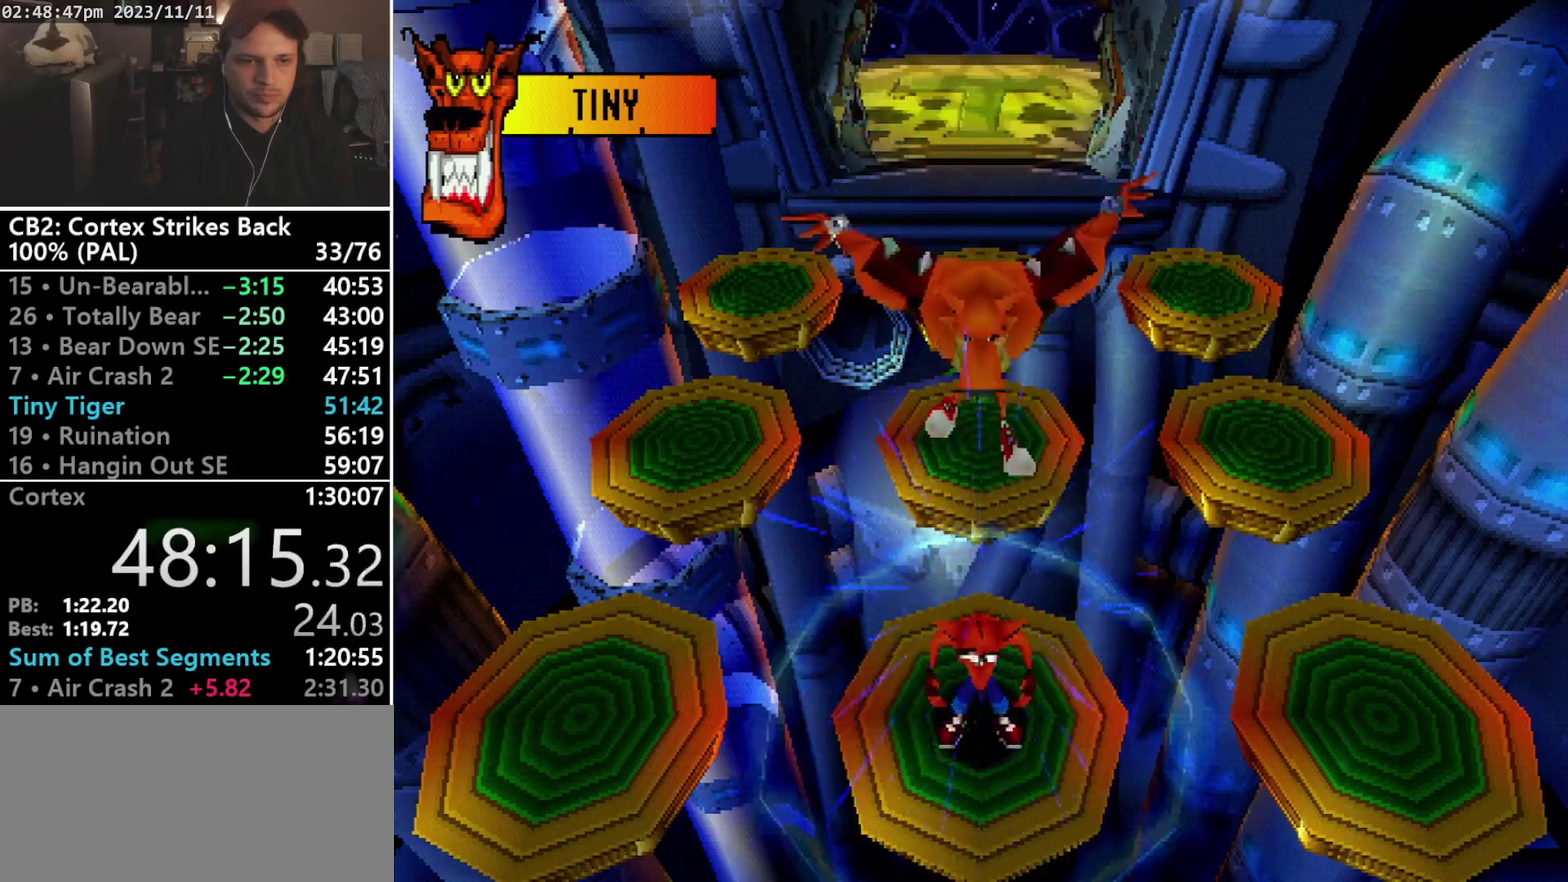
{"buttons": ["DPAD_LEFT"], "events": [[67, "DPAD_DOWN", "down"], [133, "DPAD_DOWN", "up"], [133, "DPAD_RIGHT", "down"], [200, "DPAD_RIGHT", "up"], [233, "DPAD_LEFT", "down"], [233, "L1", "down"], [233, "L2", "down"], [333, "L2", "up"], [367, "L1", "up"], [400, "R2", "down"], [433, "CROSS", "down"], [467, "R2", "up"], [500, "CROSS", "up"]]}
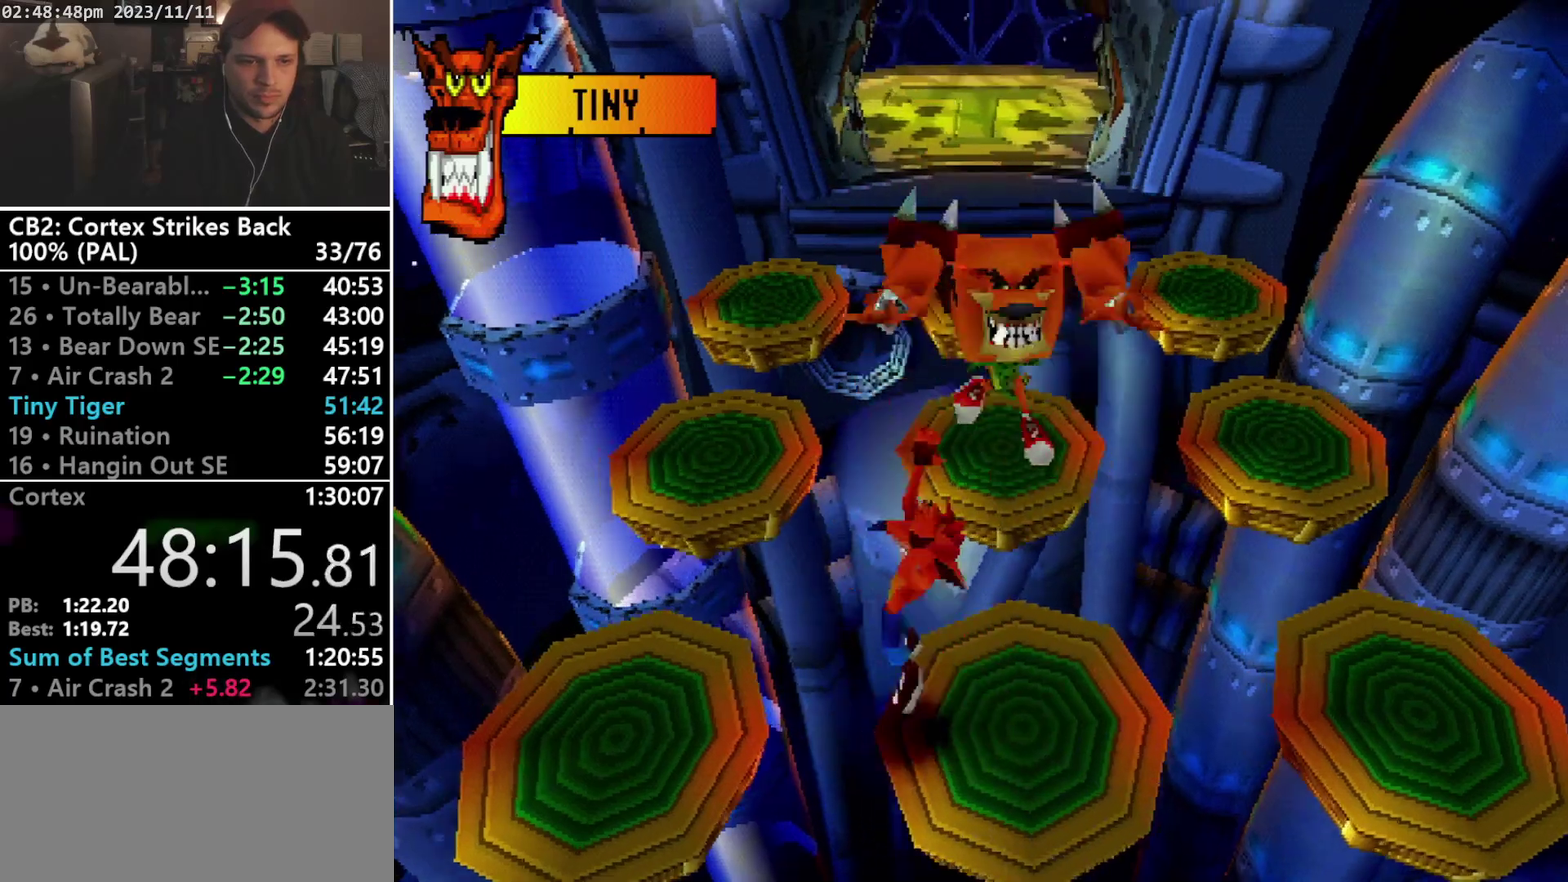
{"buttons": [], "events": [[500, "DPAD_LEFT", "up"]]}
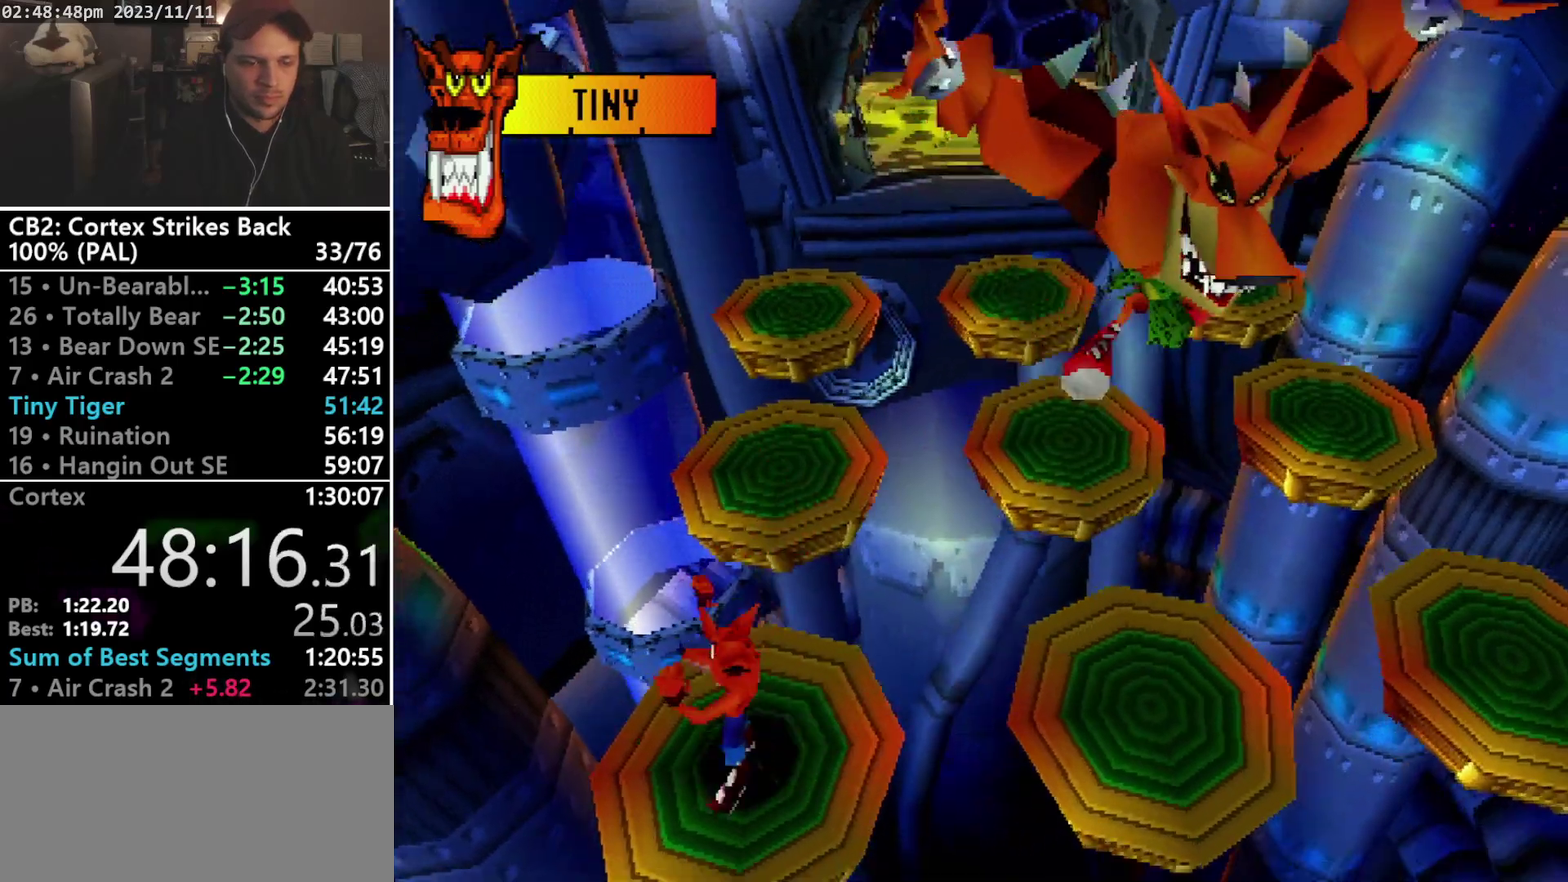
{"buttons": [], "events": []}
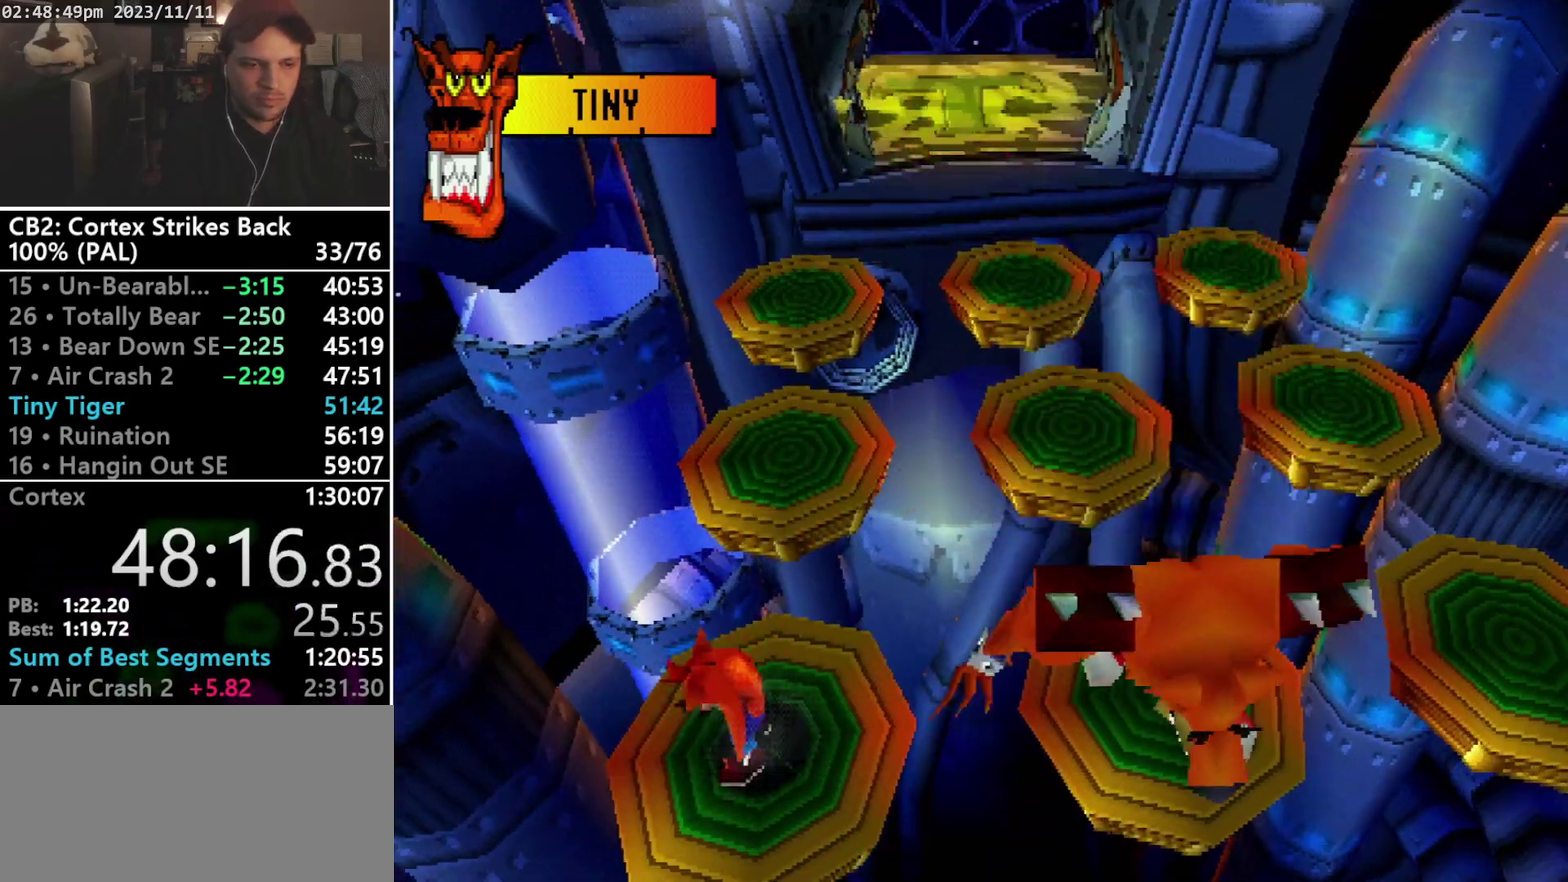
{"buttons": ["DPAD_UP"], "events": [[133, "DPAD_UP", "down"]]}
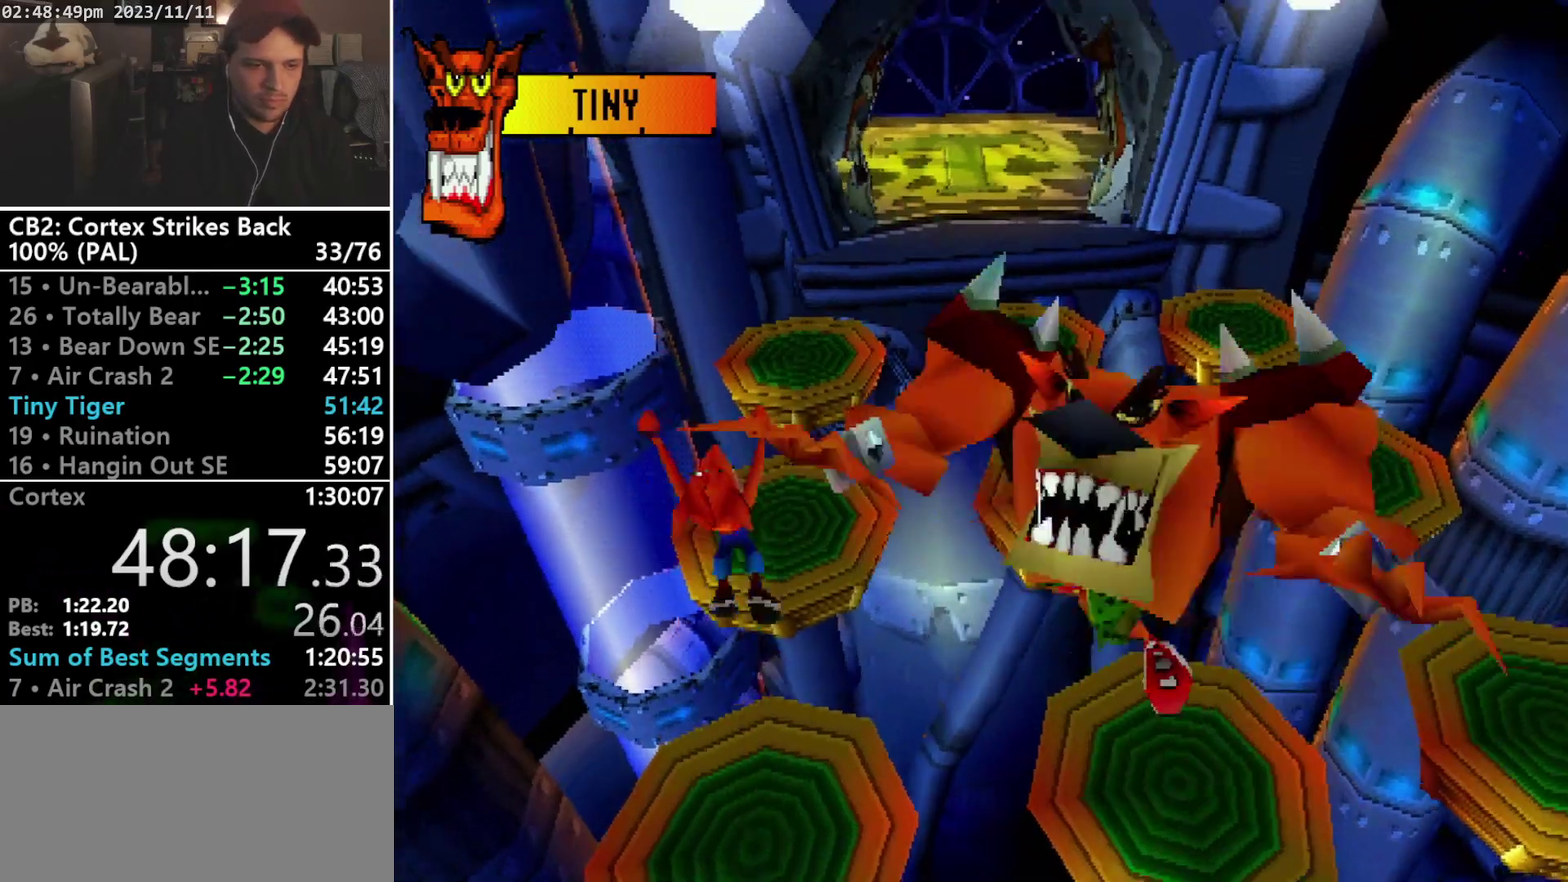
{"buttons": [], "events": [[400, "DPAD_UP", "up"]]}
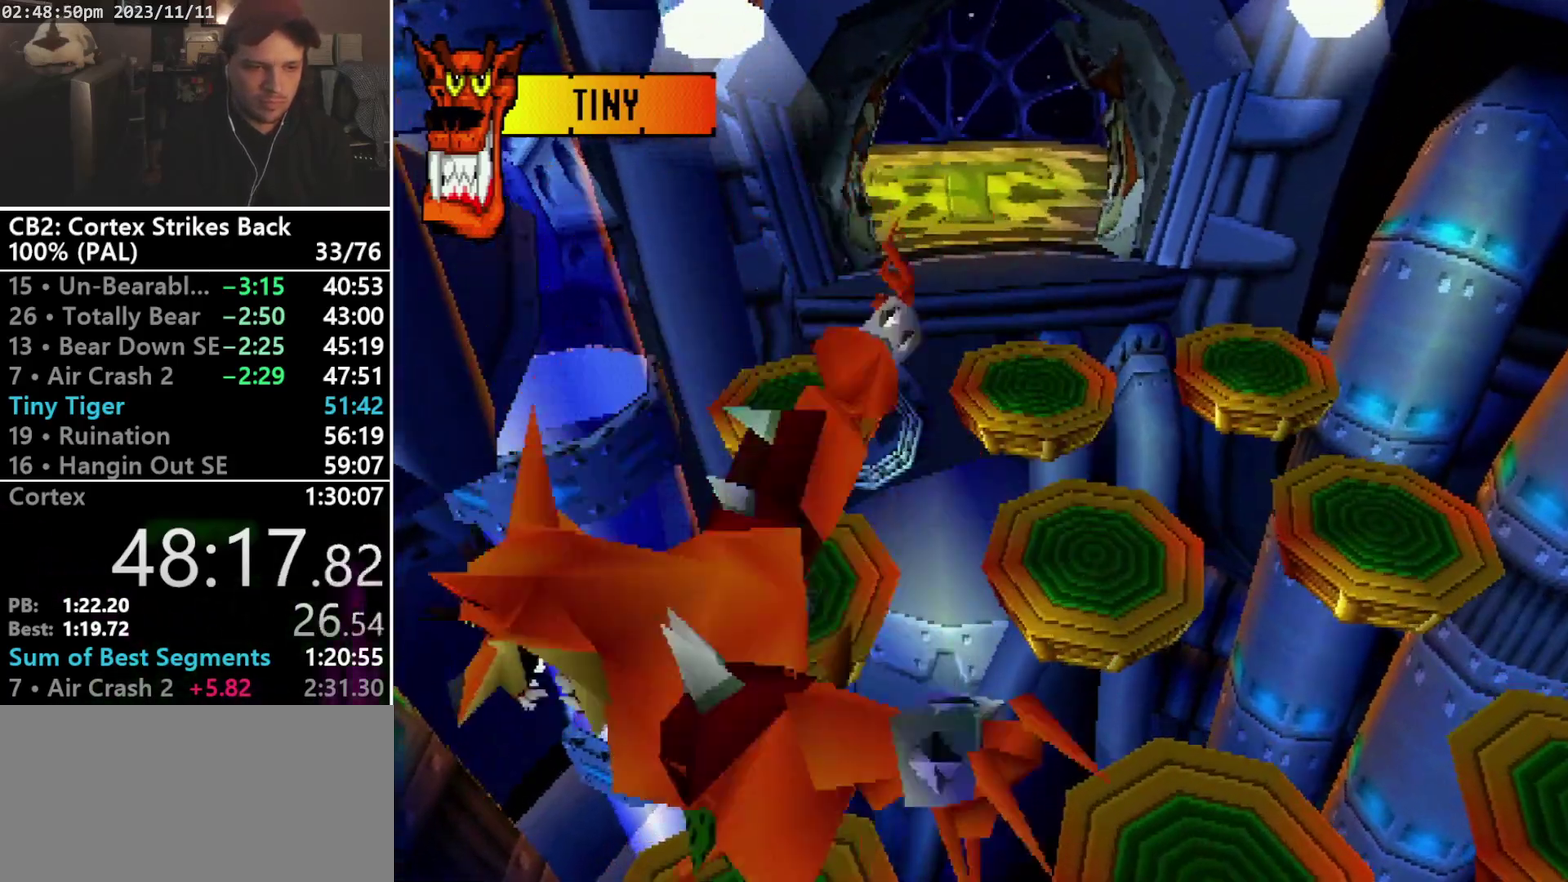
{"buttons": ["DPAD_RIGHT"], "events": [[500, "DPAD_RIGHT", "down"]]}
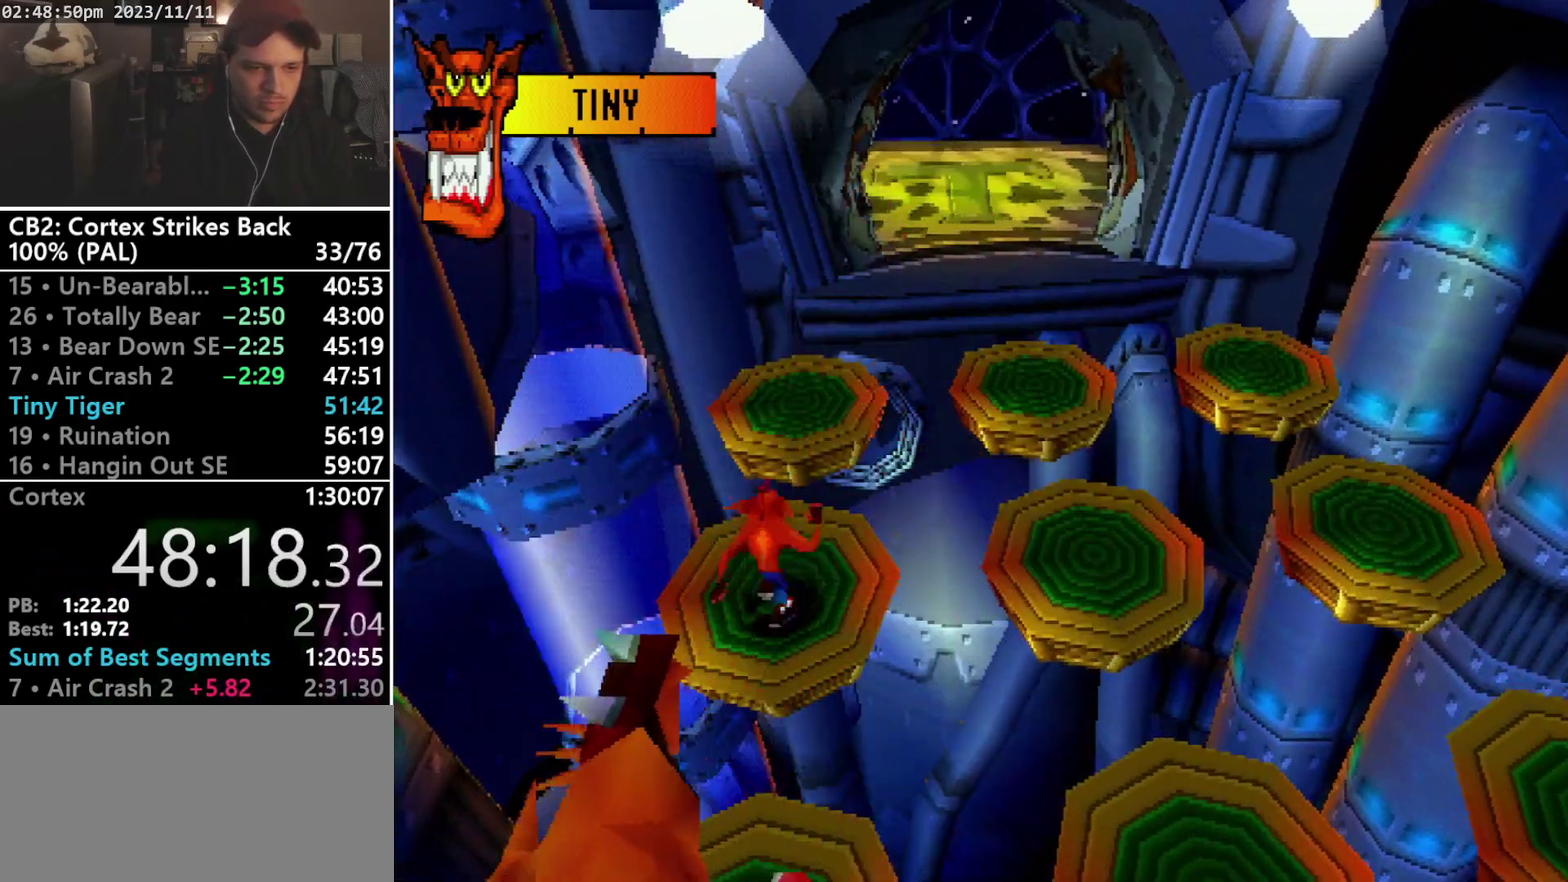
{"buttons": ["DPAD_RIGHT"], "events": [[200, "CROSS", "down"], [267, "CROSS", "up"]]}
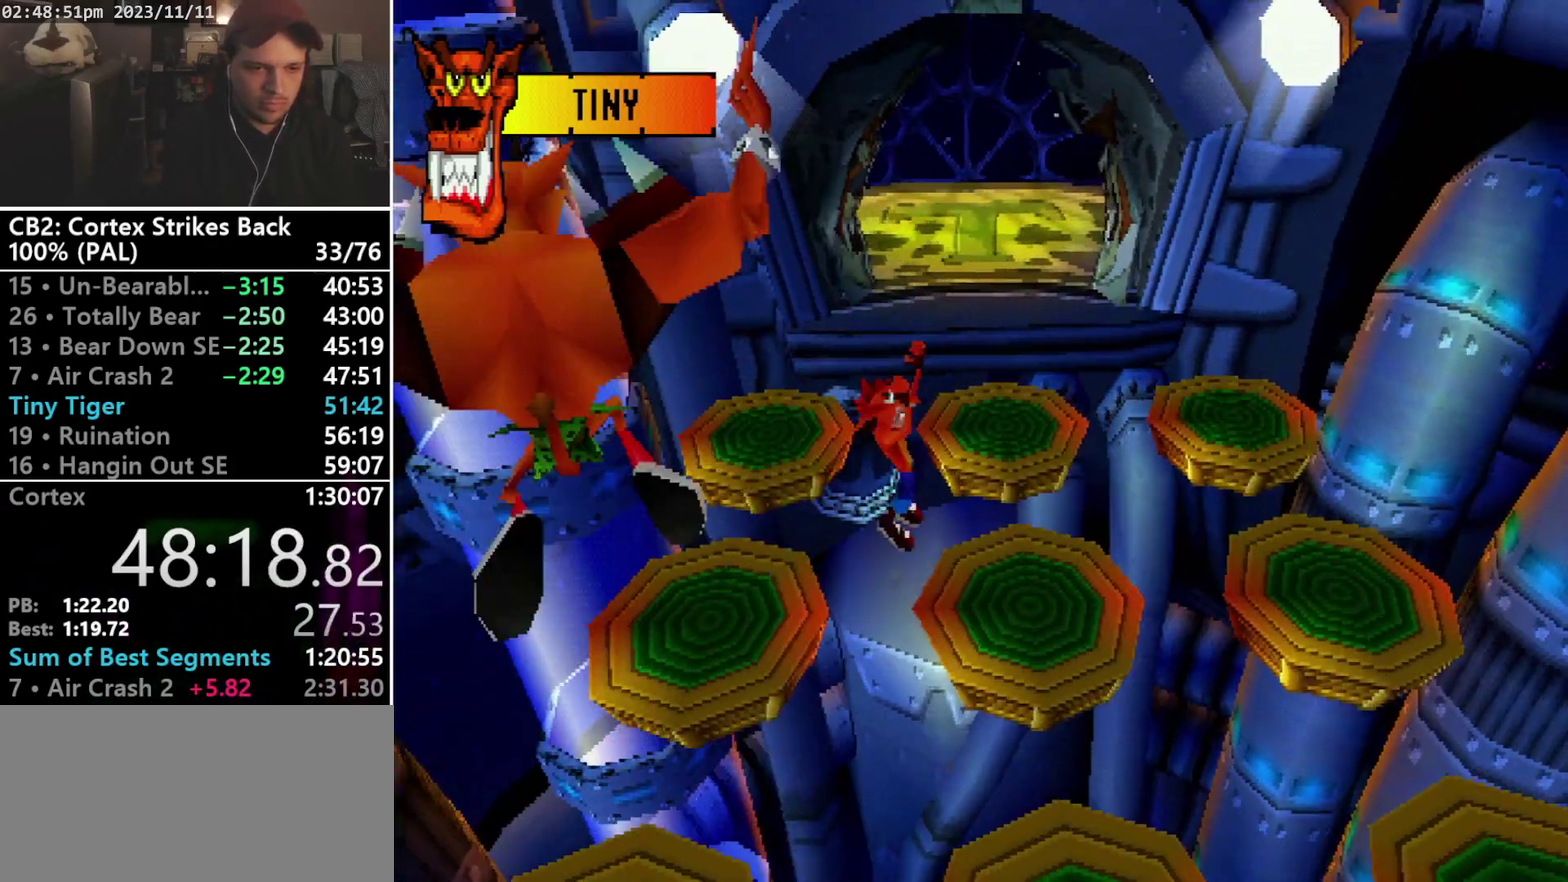
{"buttons": [], "events": [[267, "DPAD_RIGHT", "up"]]}
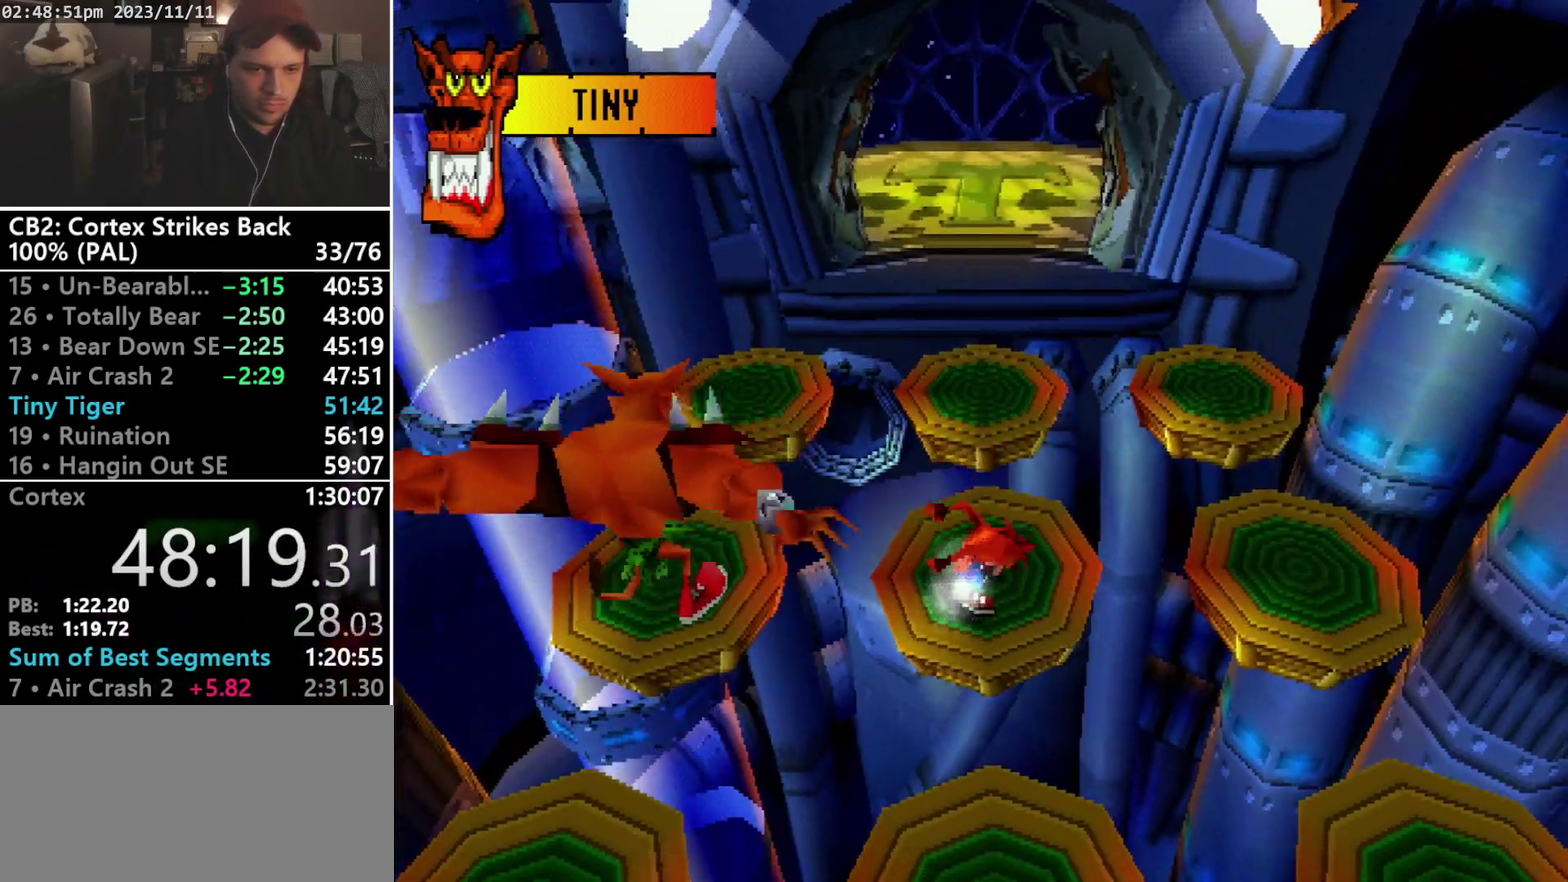
{"buttons": ["DPAD_RIGHT"], "events": [[133, "DPAD_RIGHT", "down"], [333, "CROSS", "down"], [400, "CROSS", "up"]]}
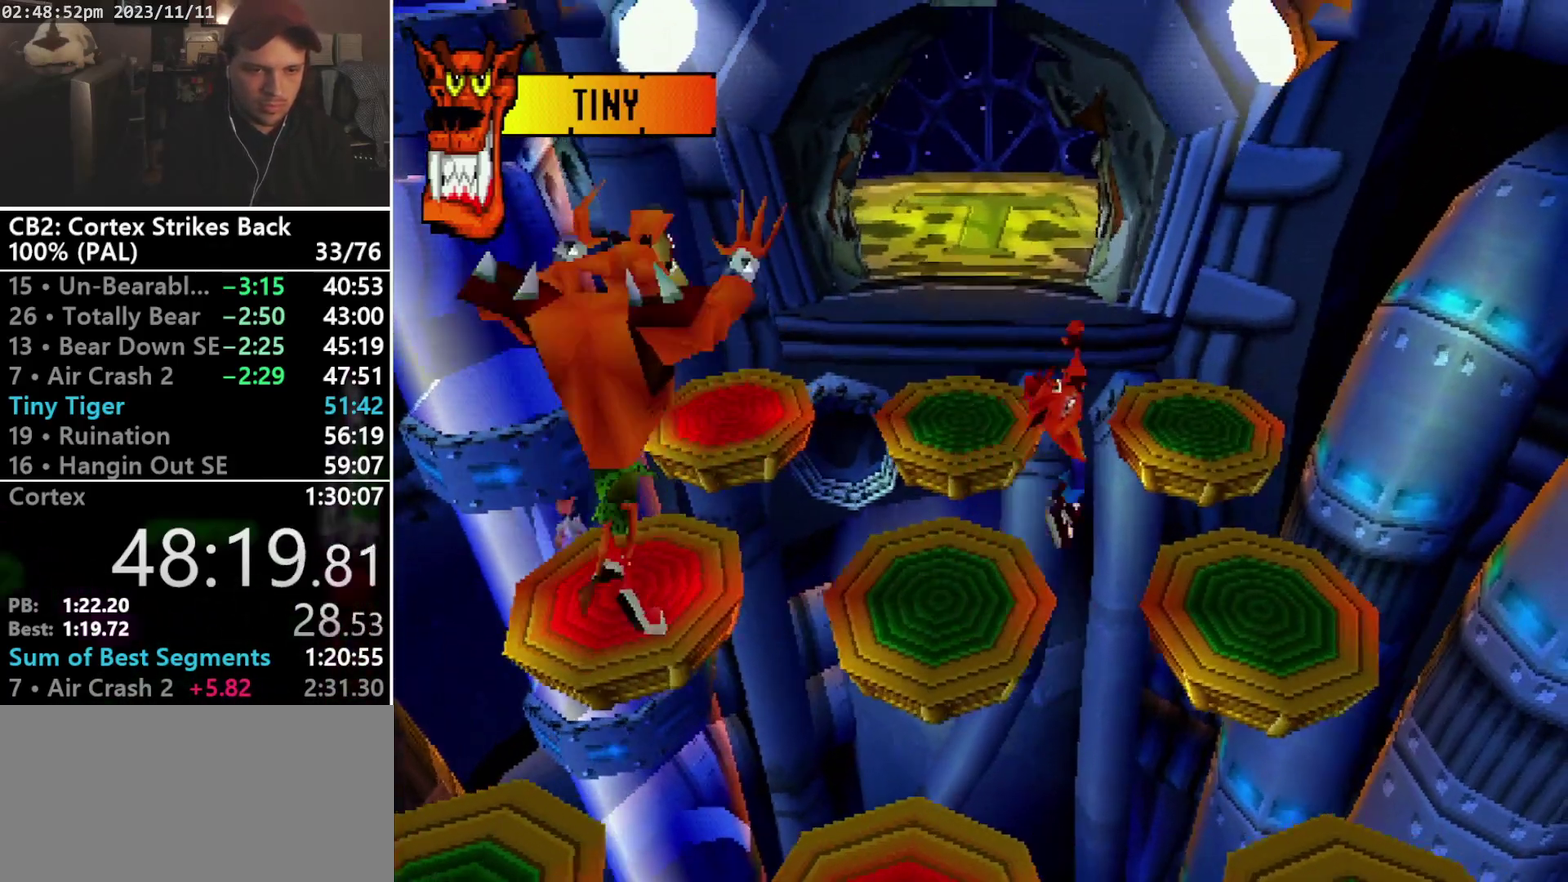
{"buttons": [], "events": [[433, "DPAD_RIGHT", "up"]]}
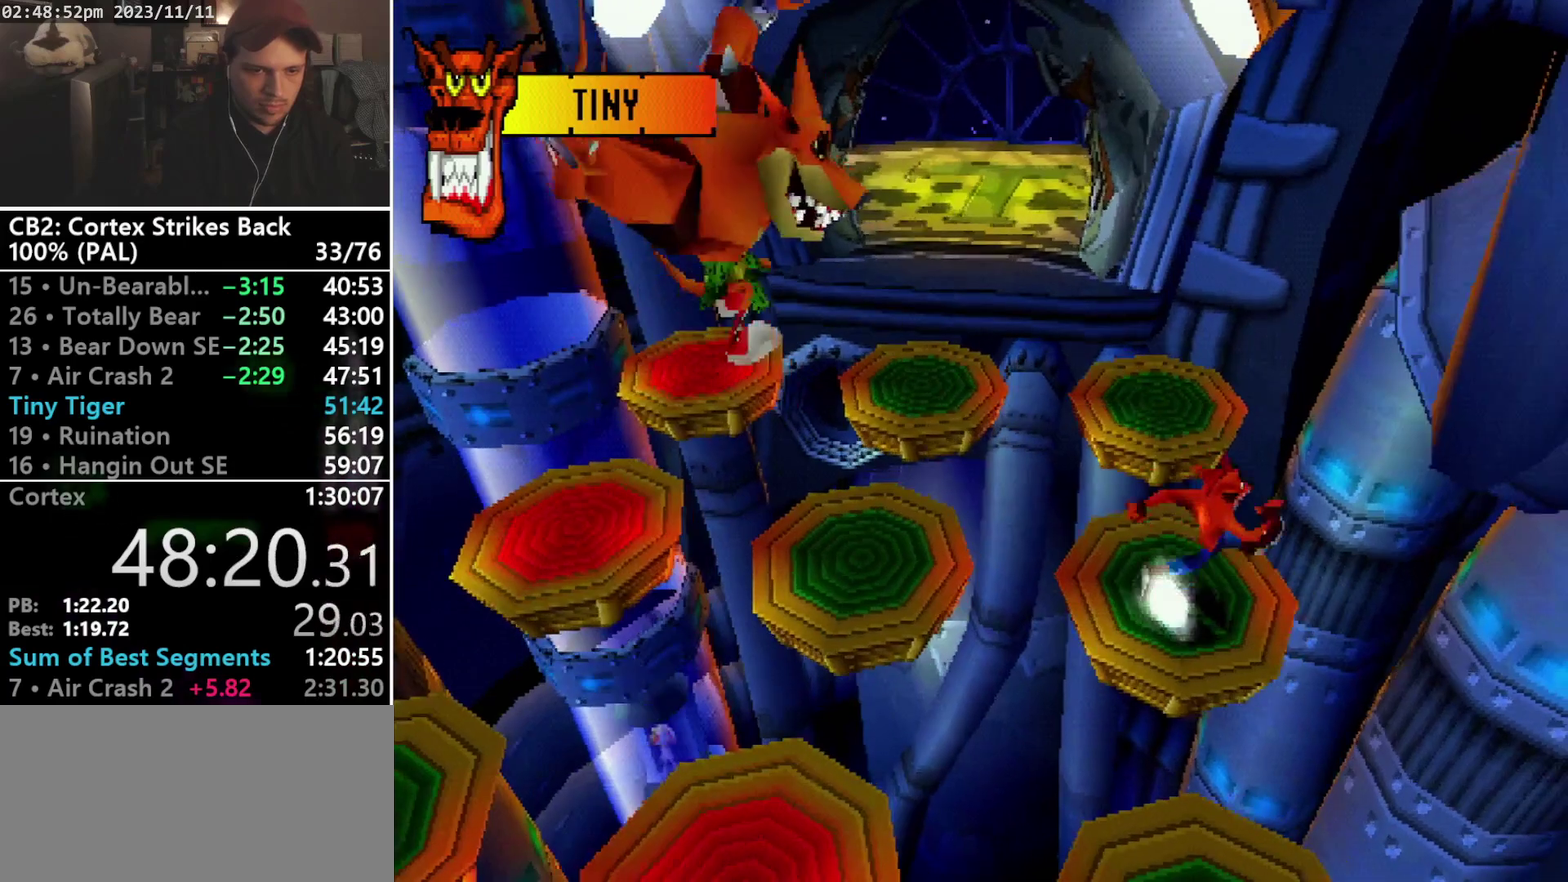
{"buttons": ["DPAD_DOWN"], "events": [[100, "DPAD_DOWN", "down"]]}
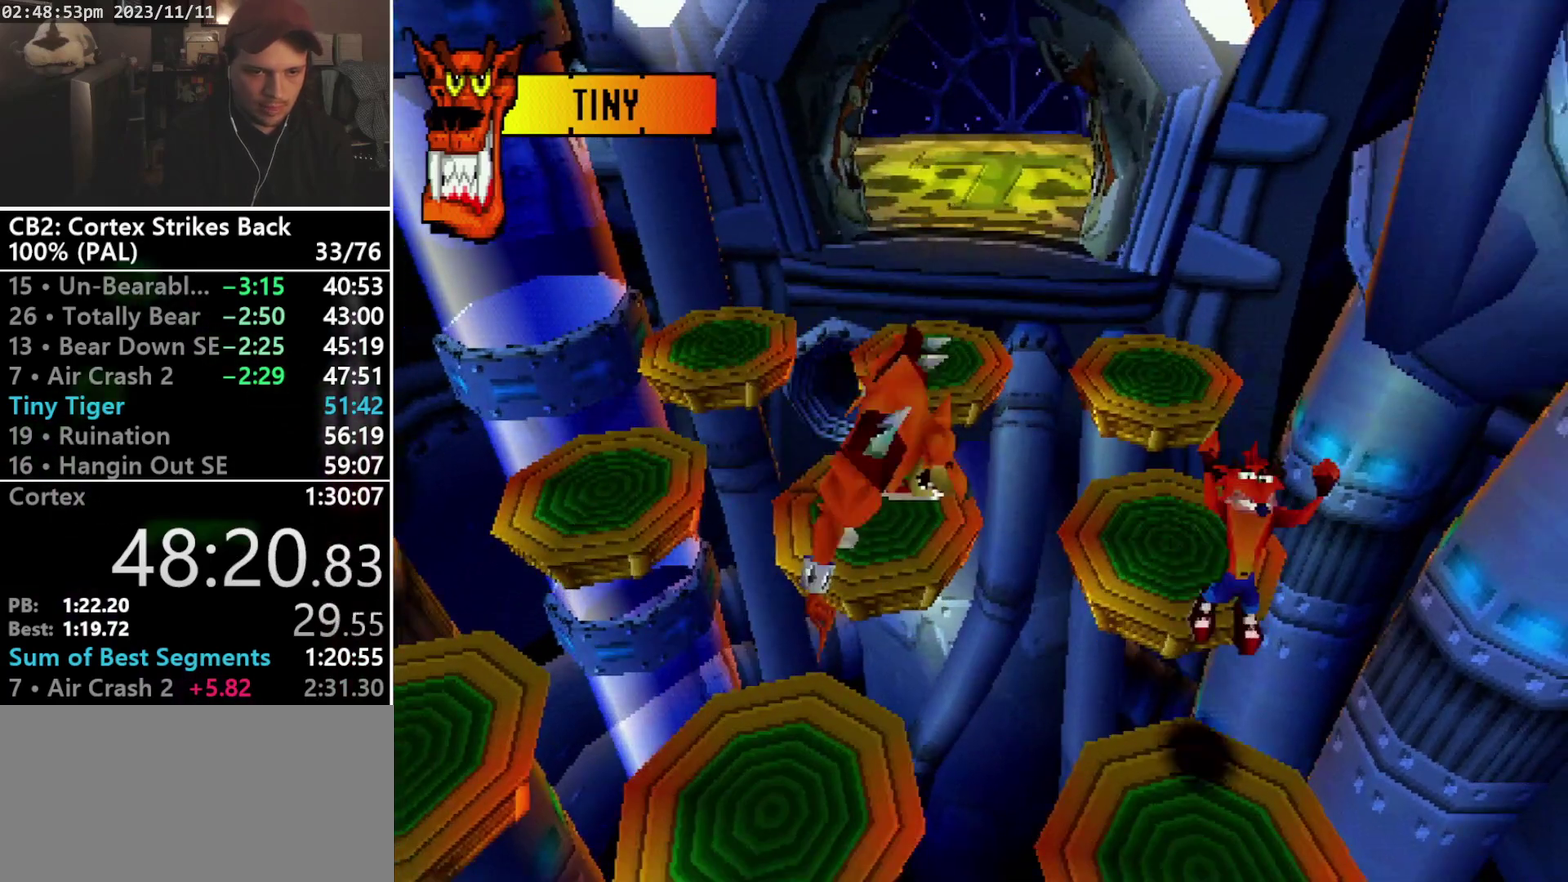
{"buttons": ["R1", "DPAD_LEFT"], "events": [[167, "DPAD_DOWN", "up"], [433, "DPAD_LEFT", "down"], [500, "R1", "down"]]}
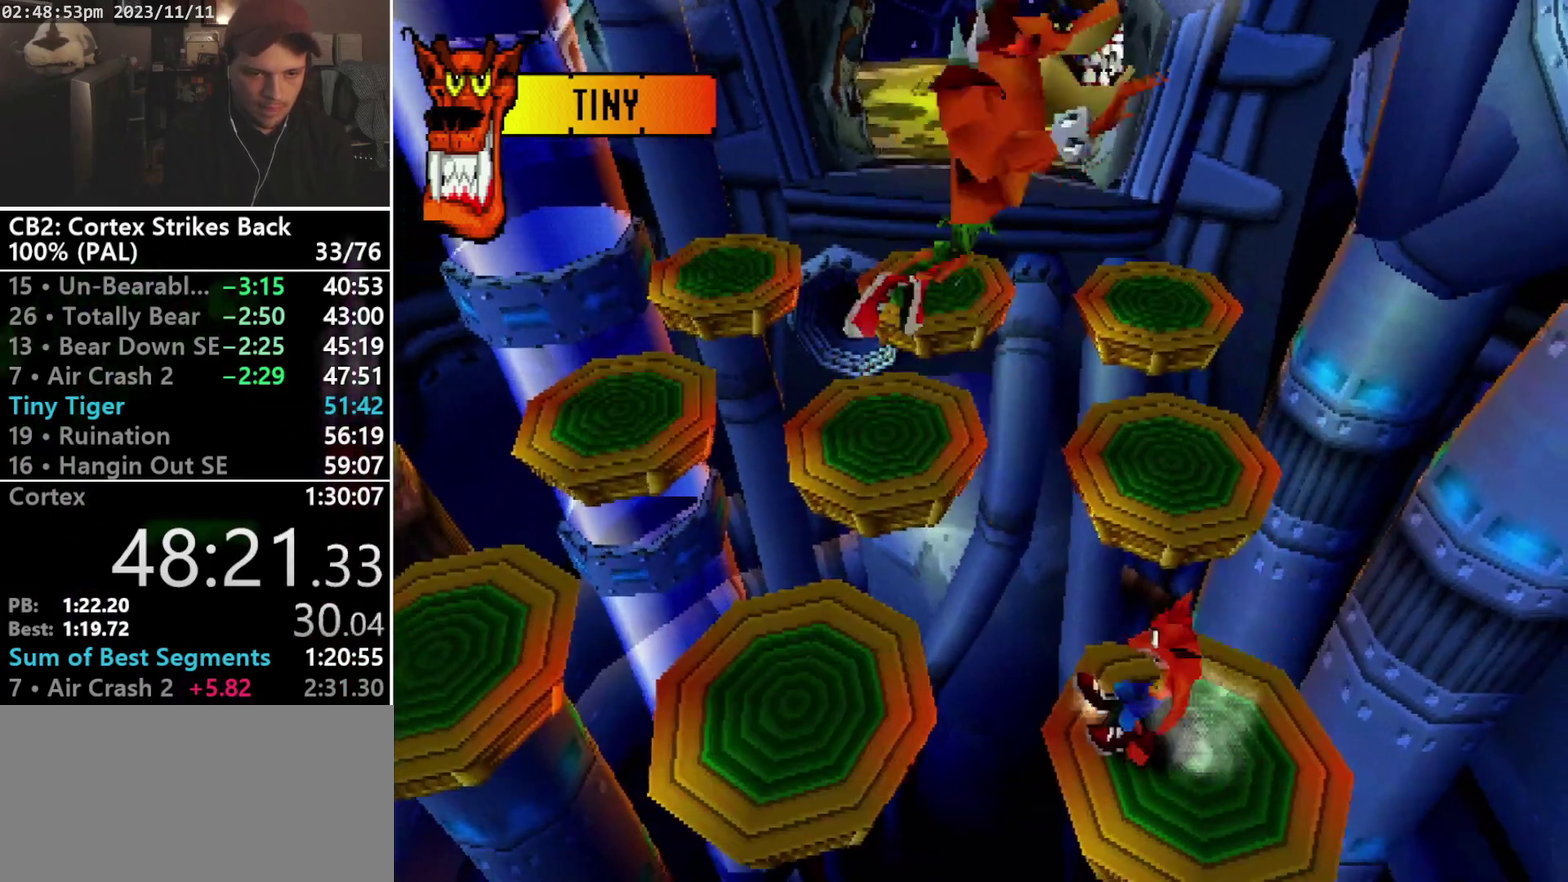
{"buttons": ["CROSS", "SQUARE", "R1", "DPAD_LEFT"], "events": [[167, "CROSS", "down"], [233, "SQUARE", "down"]]}
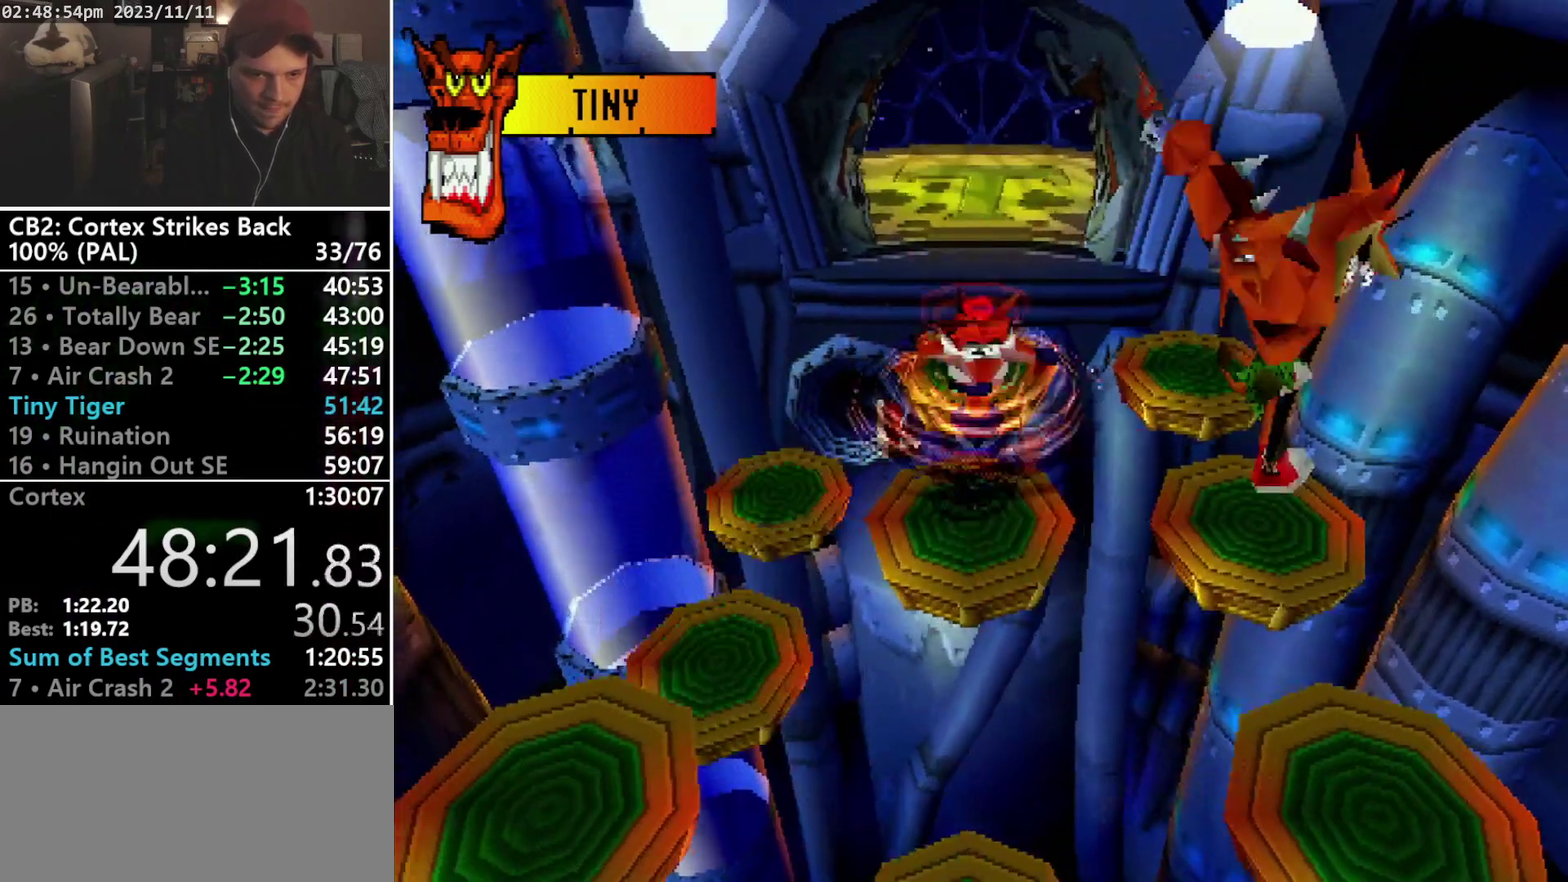
{"buttons": ["DPAD_LEFT"], "events": [[167, "R1", "up"], [167, "SQUARE", "up"], [233, "CROSS", "up"]]}
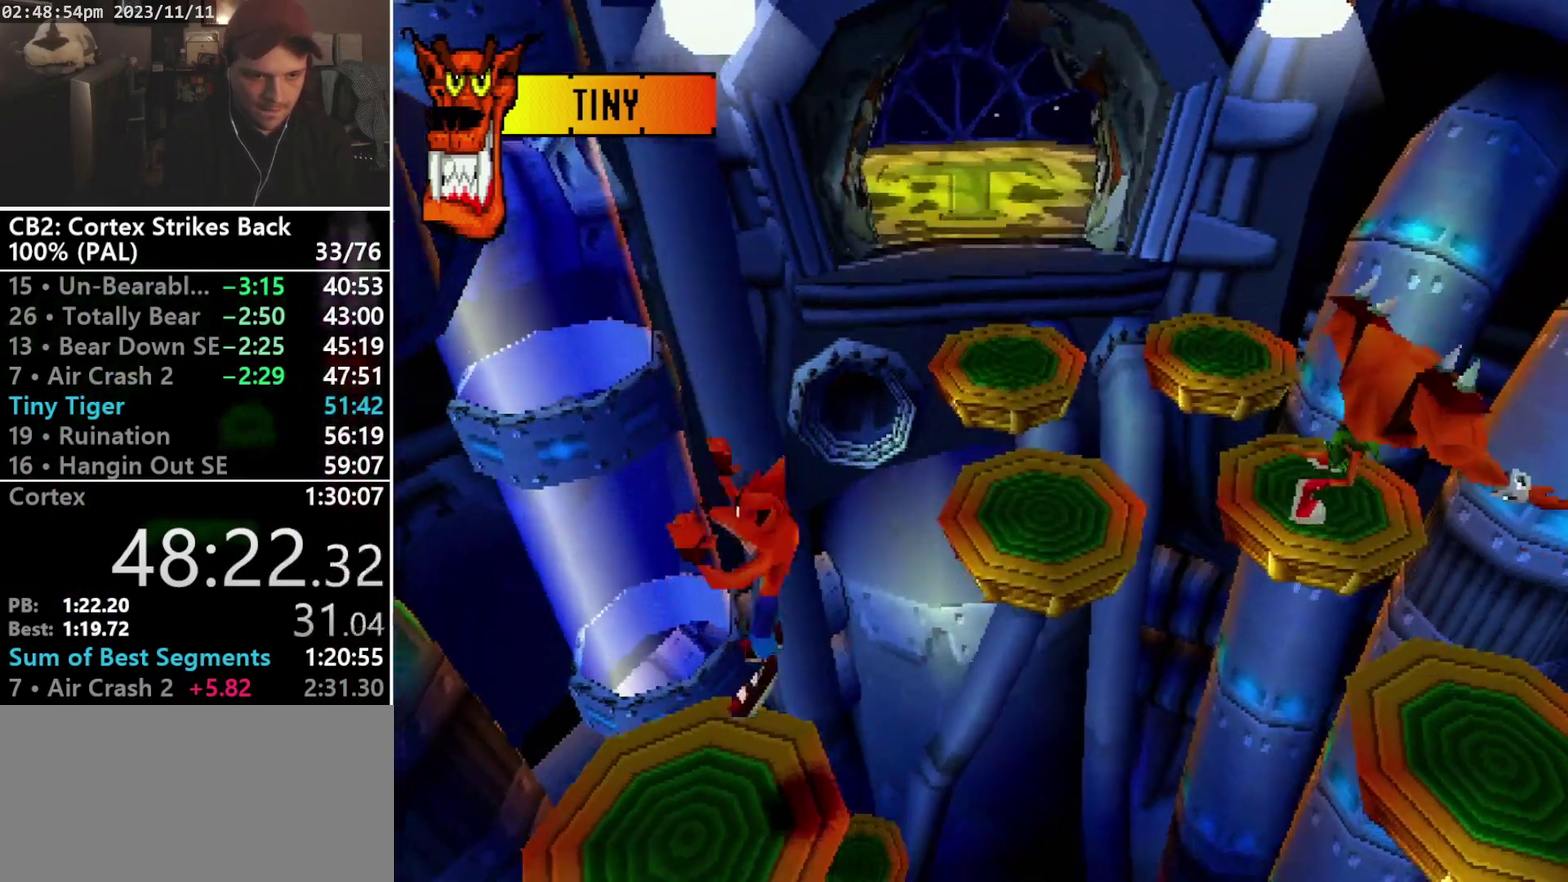
{"buttons": [], "events": [[200, "DPAD_LEFT", "up"]]}
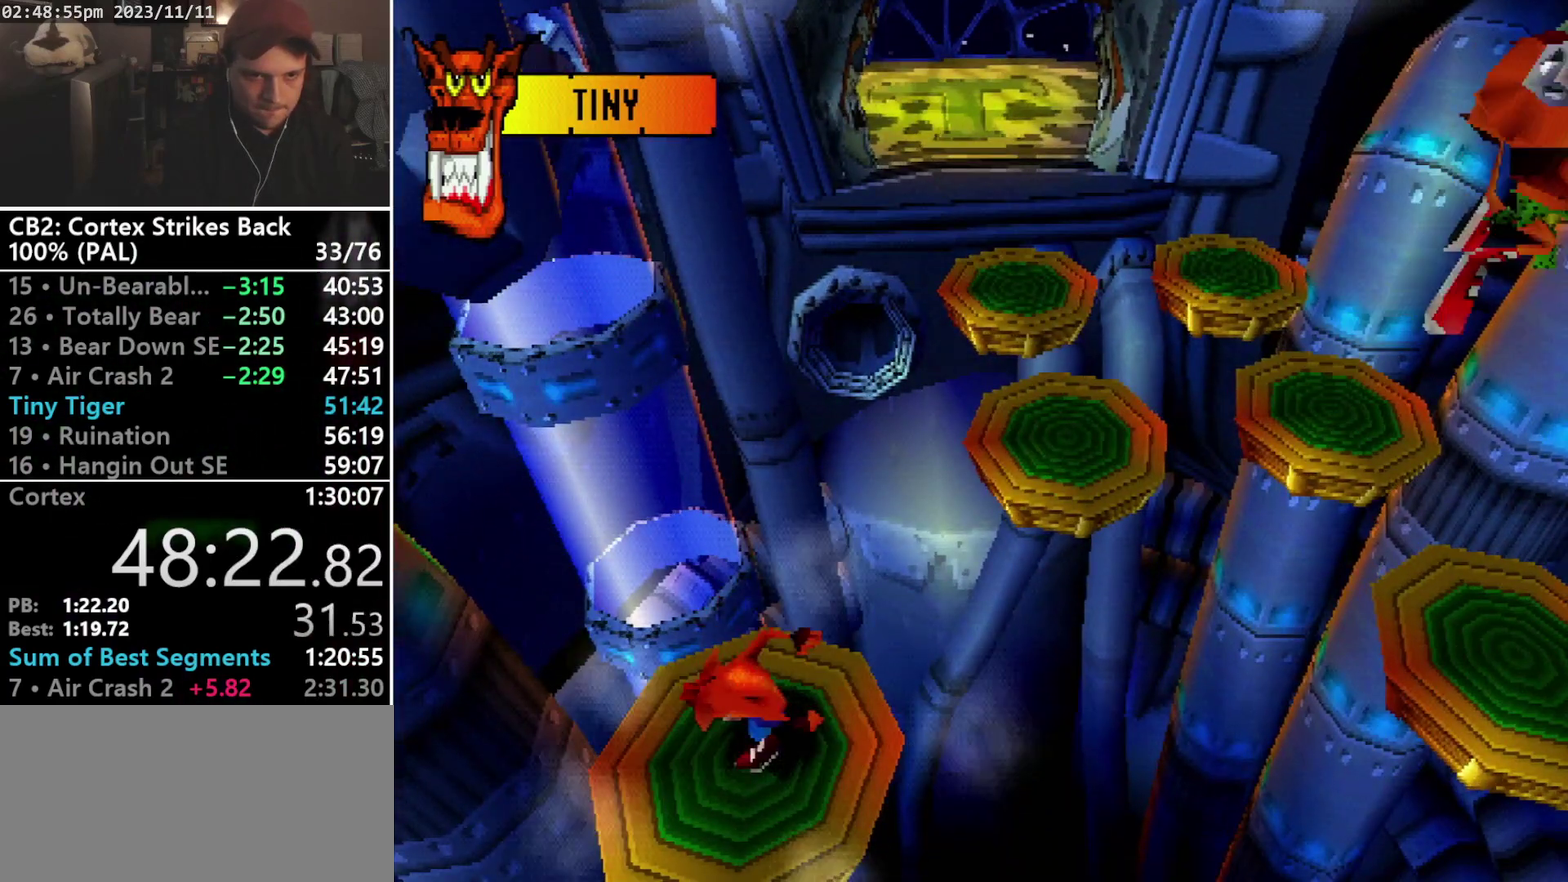
{"buttons": [], "events": []}
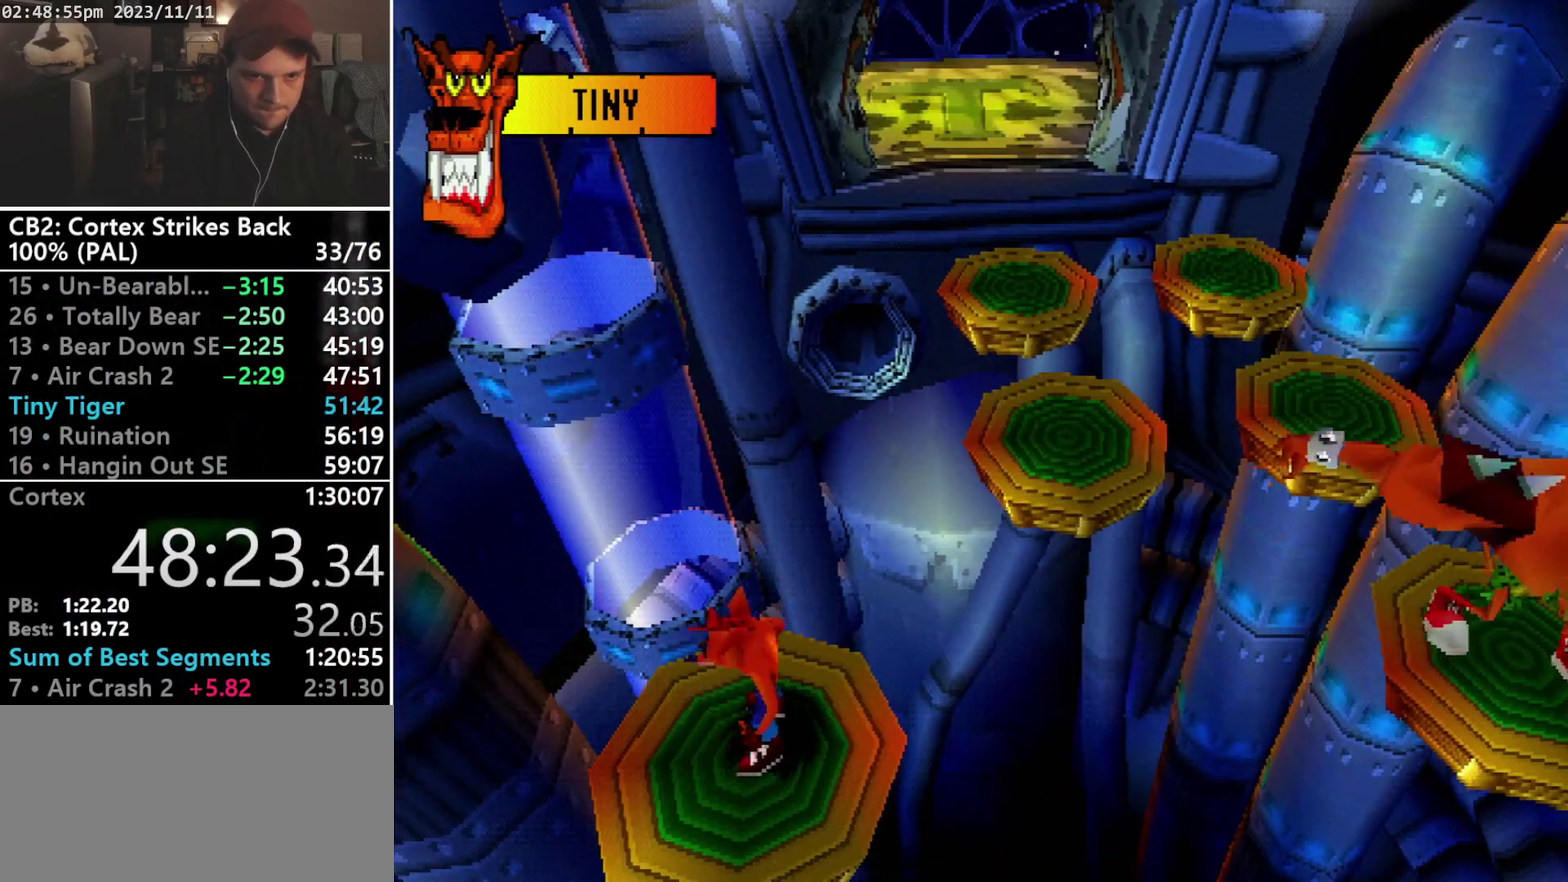
{"buttons": [], "events": []}
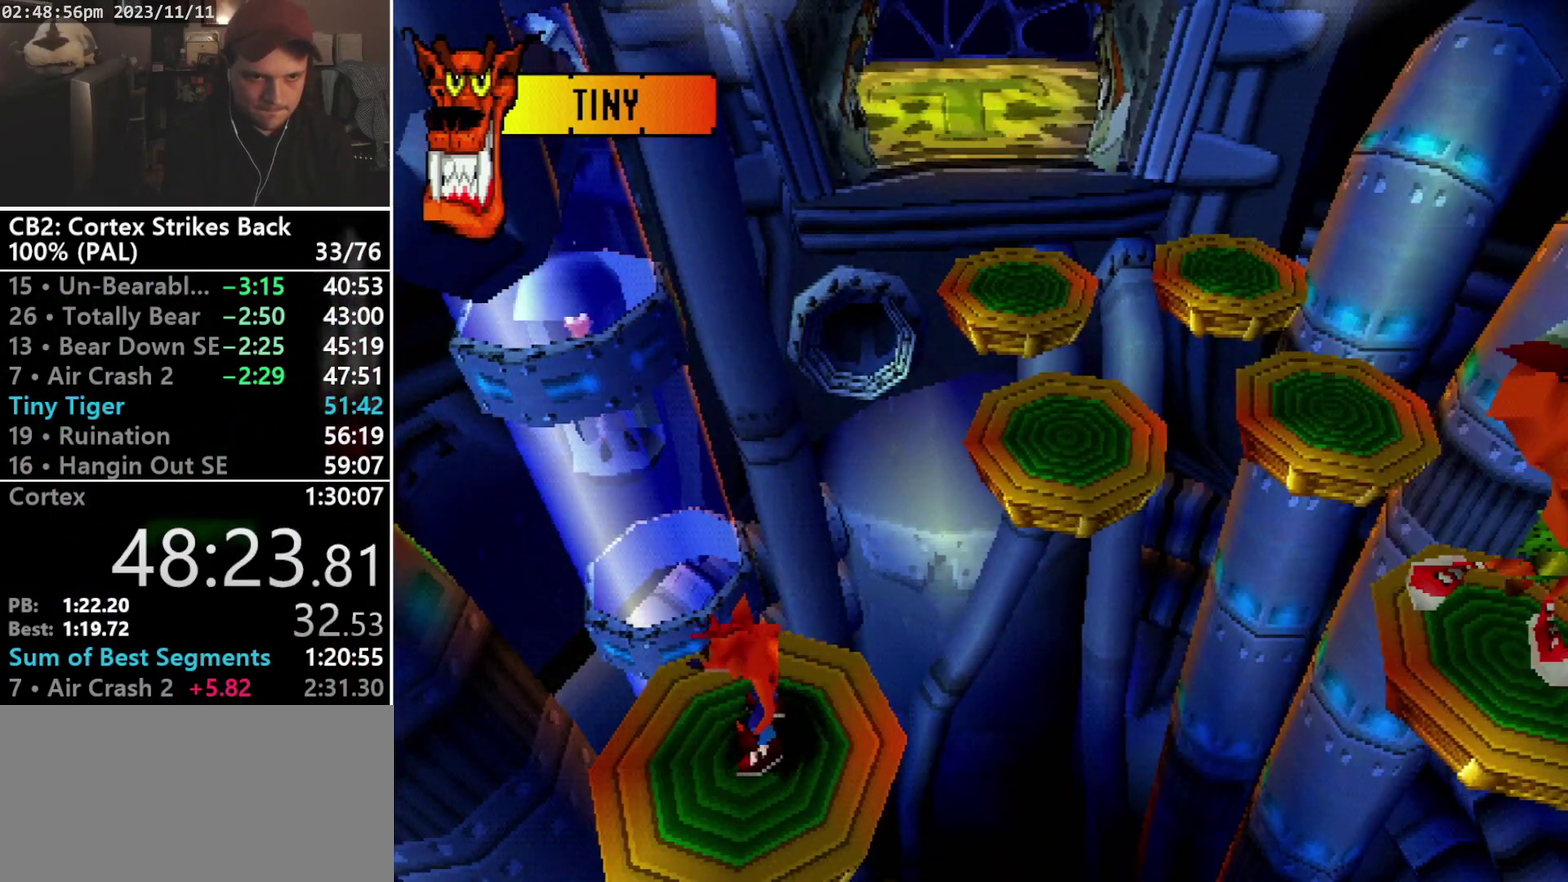
{"buttons": [], "events": []}
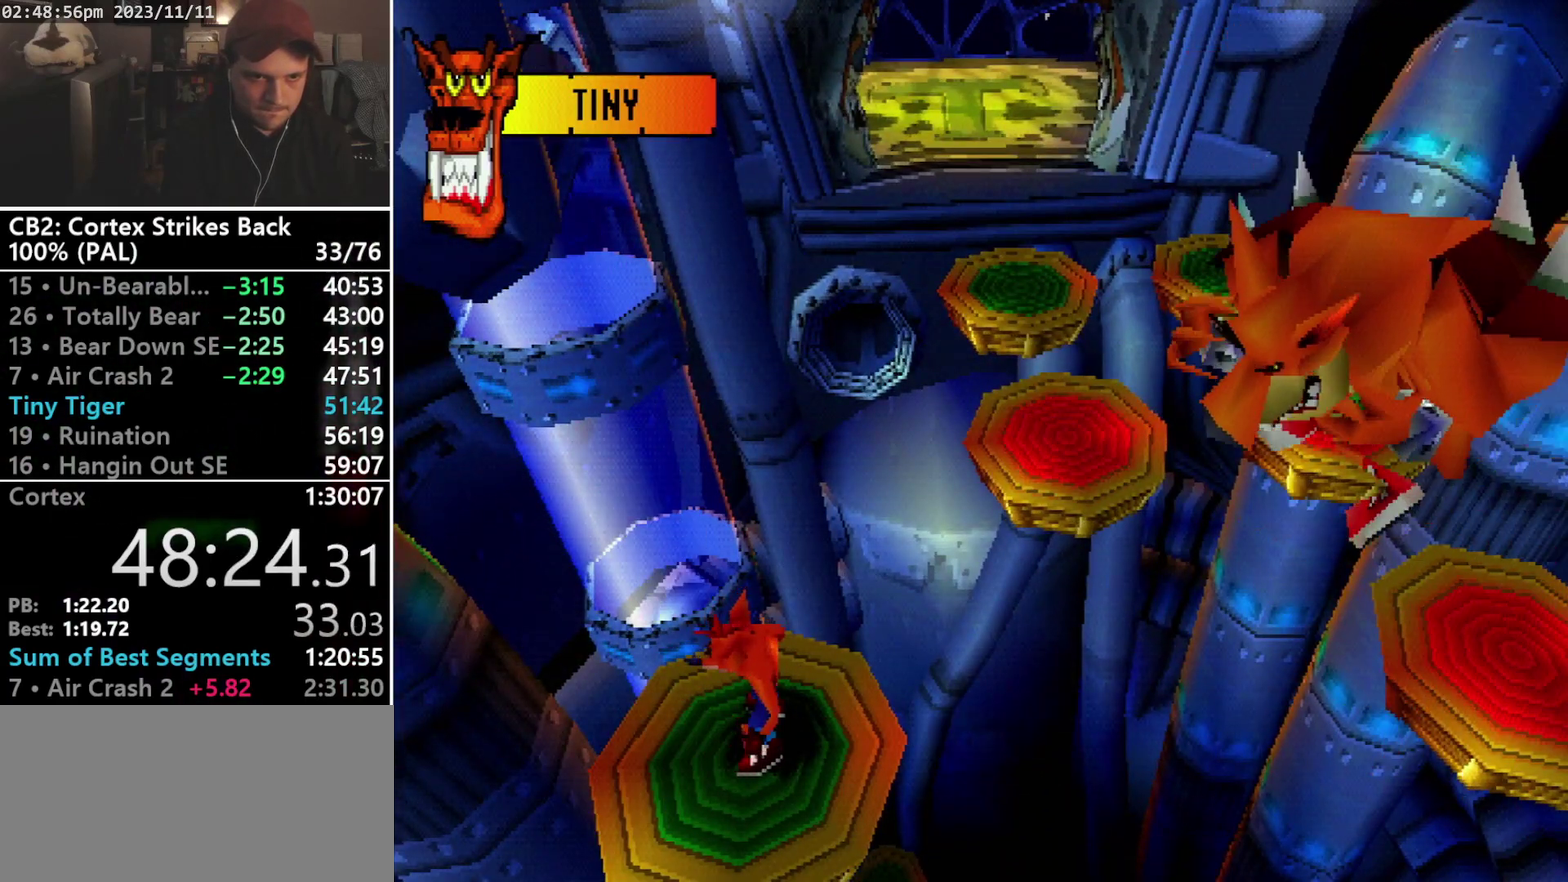
{"buttons": [], "events": []}
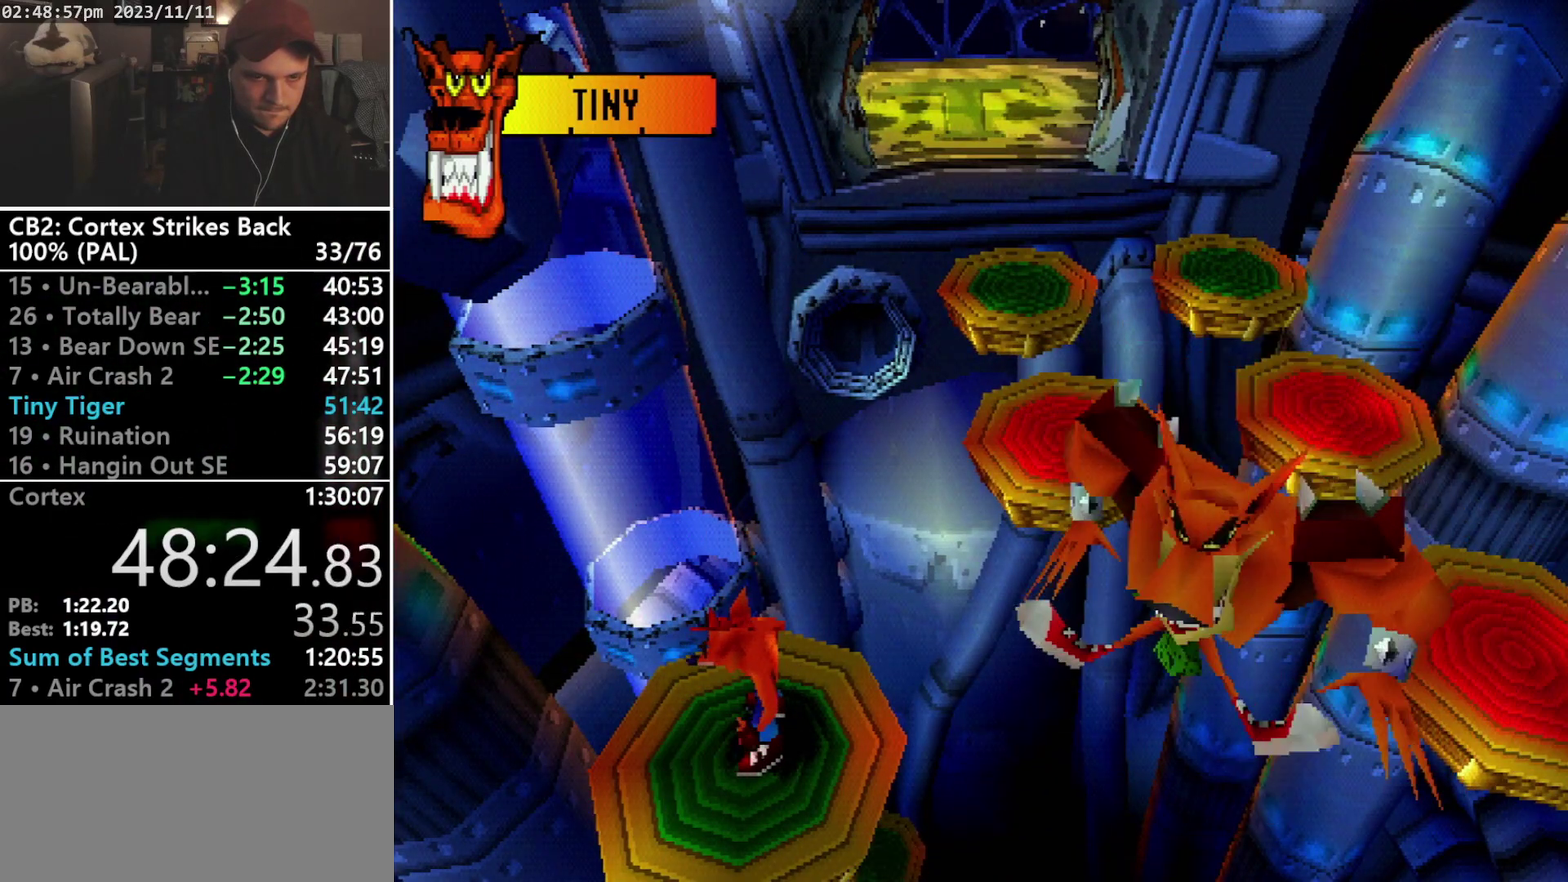
{"buttons": [], "events": []}
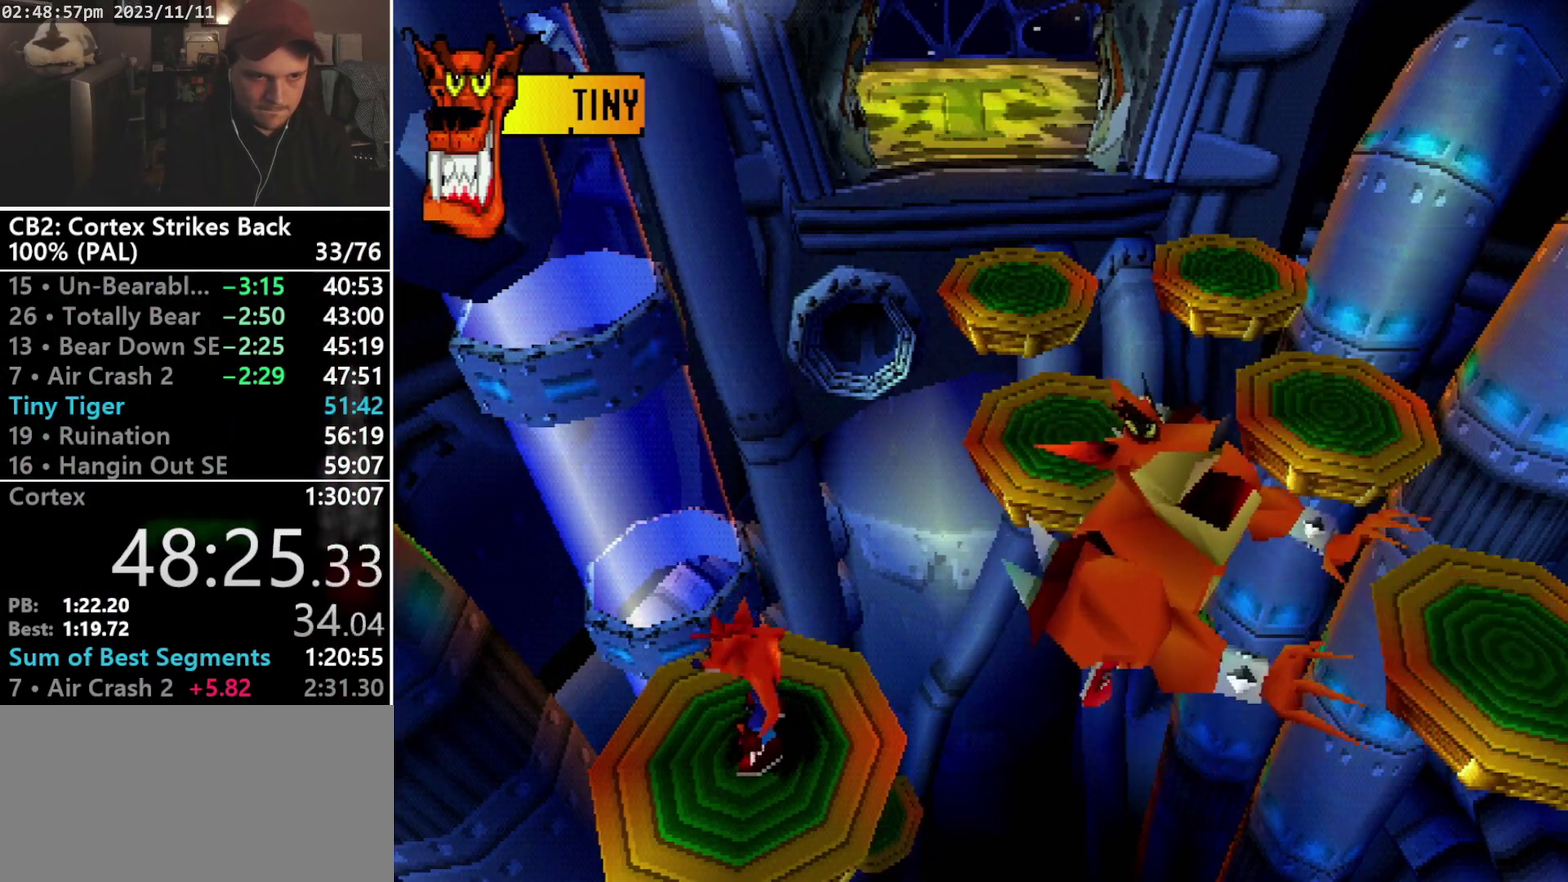
{"buttons": [], "events": [[300, "DPAD_DOWN", "down"], [500, "DPAD_DOWN", "up"]]}
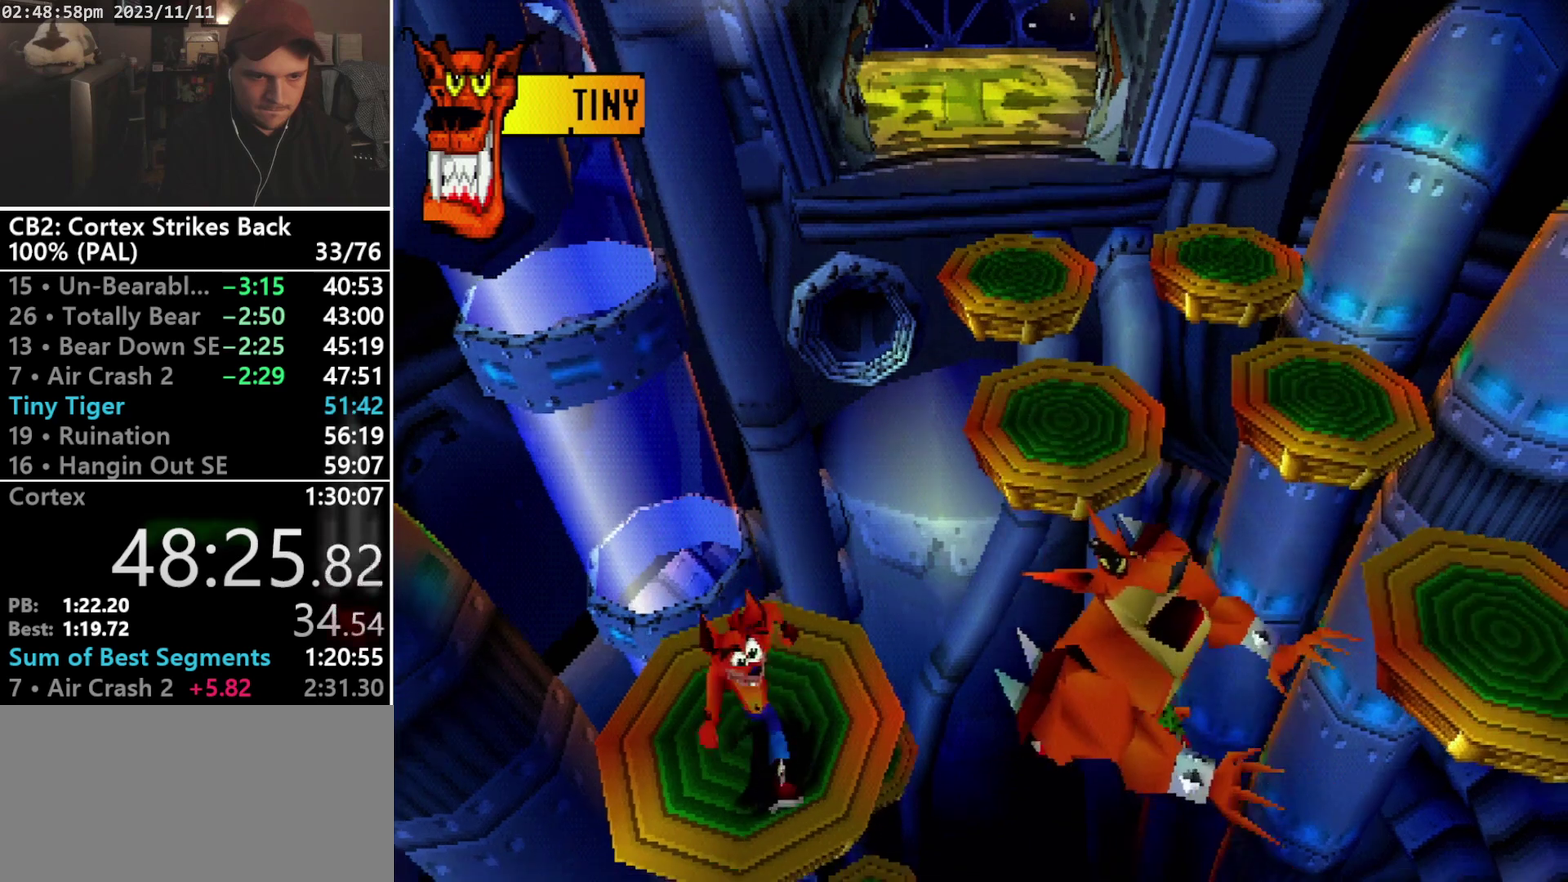
{"buttons": [], "events": [[333, "DPAD_DOWN", "down"], [467, "DPAD_DOWN", "up"]]}
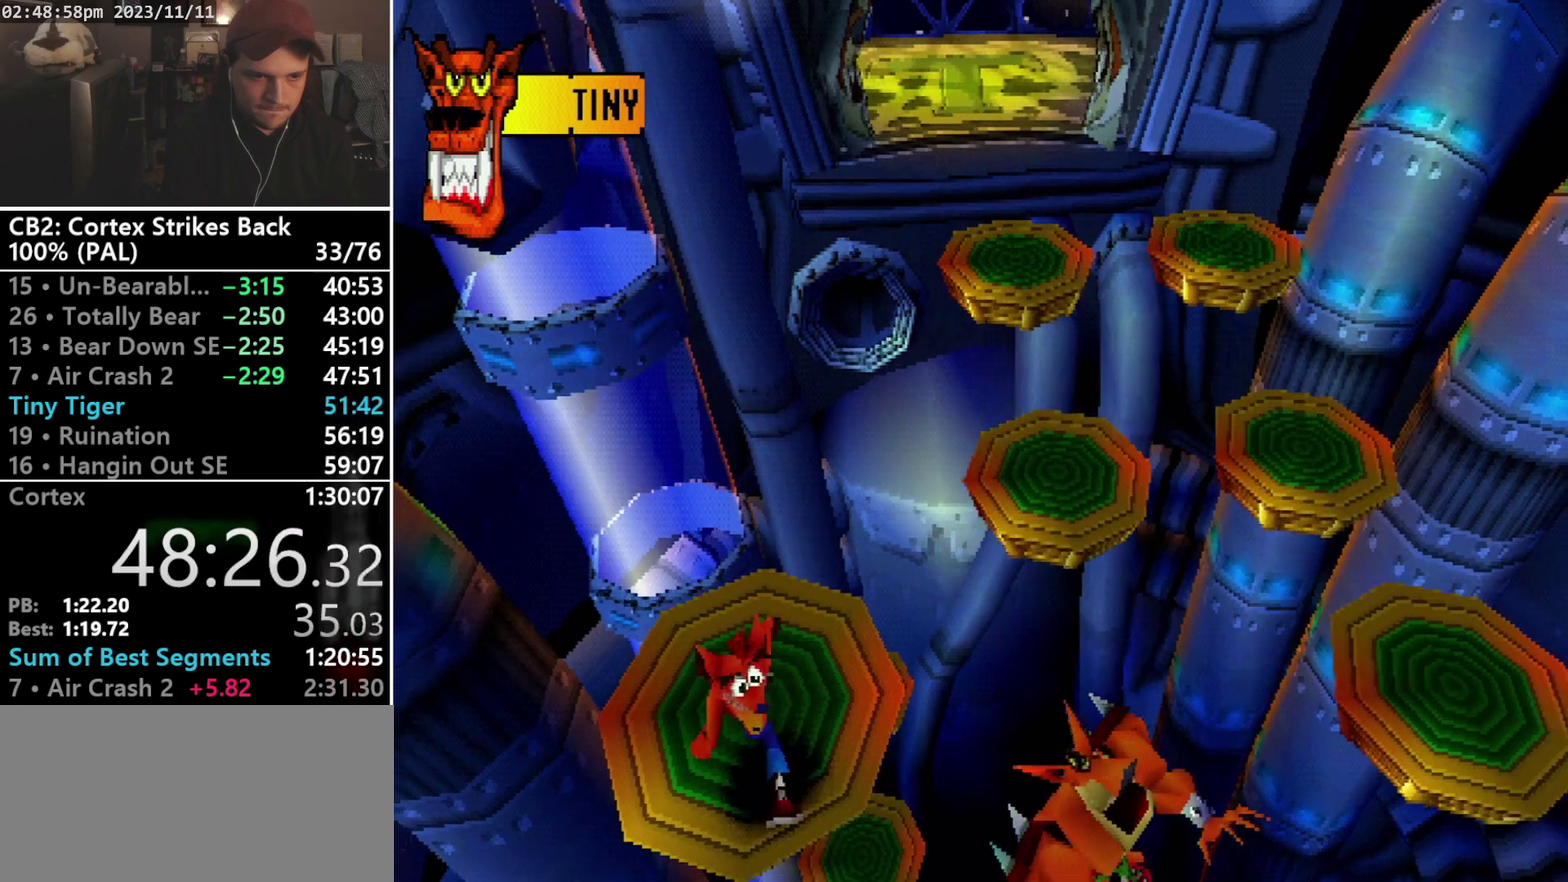
{"buttons": ["DPAD_DOWN"], "events": [[433, "DPAD_DOWN", "down"]]}
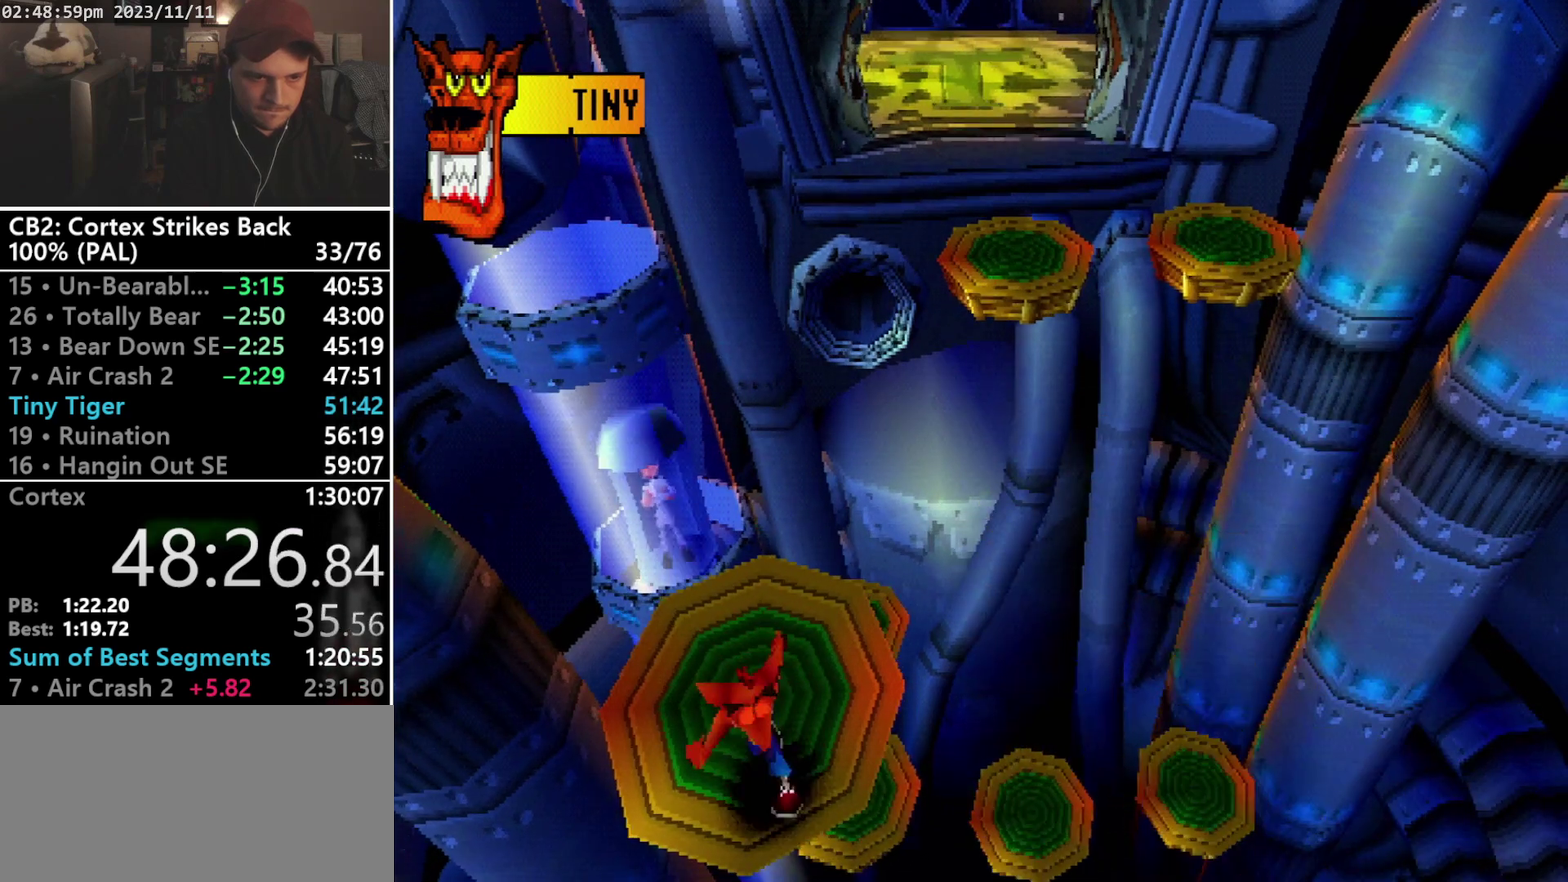
{"buttons": [], "events": [[33, "DPAD_DOWN", "up"]]}
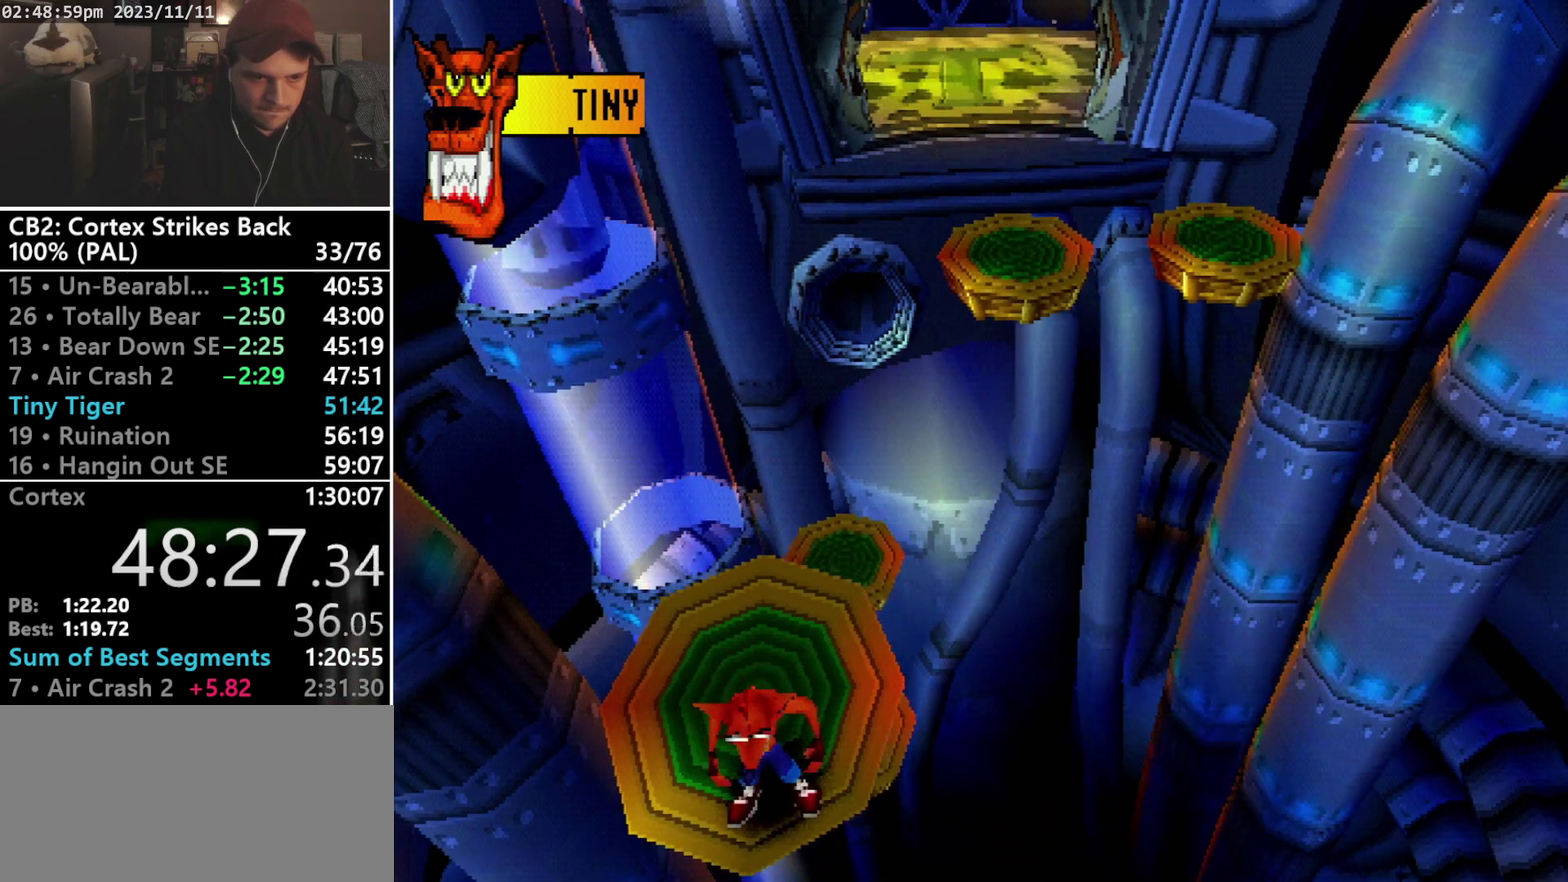
{"buttons": [], "events": [[100, "DPAD_DOWN", "down"], [167, "DPAD_DOWN", "up"]]}
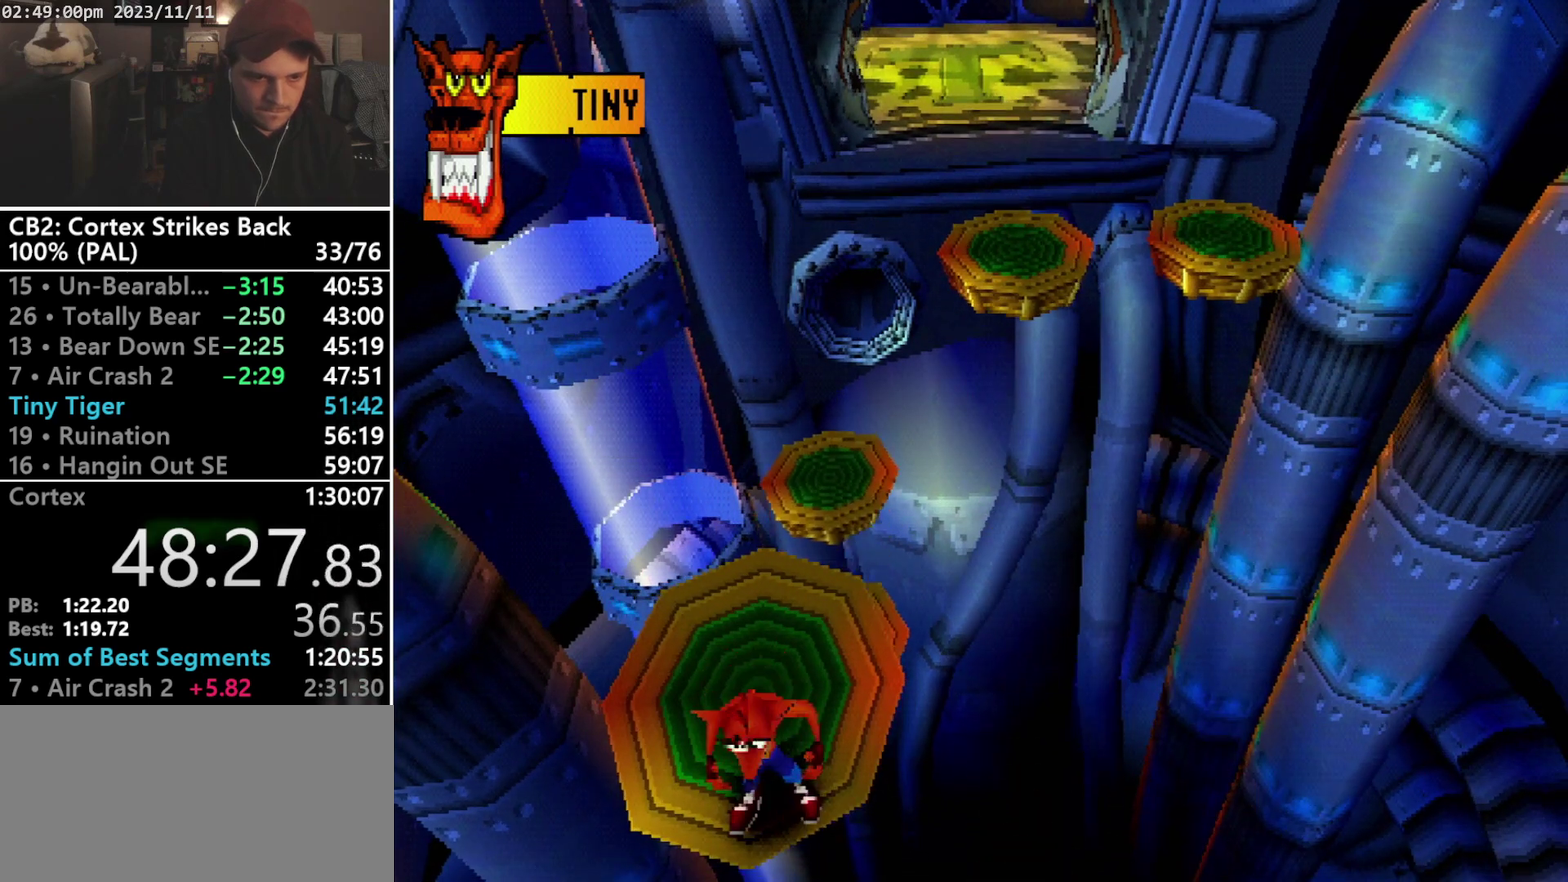
{"buttons": [], "events": [[300, "DPAD_DOWN", "down"], [400, "DPAD_DOWN", "up"]]}